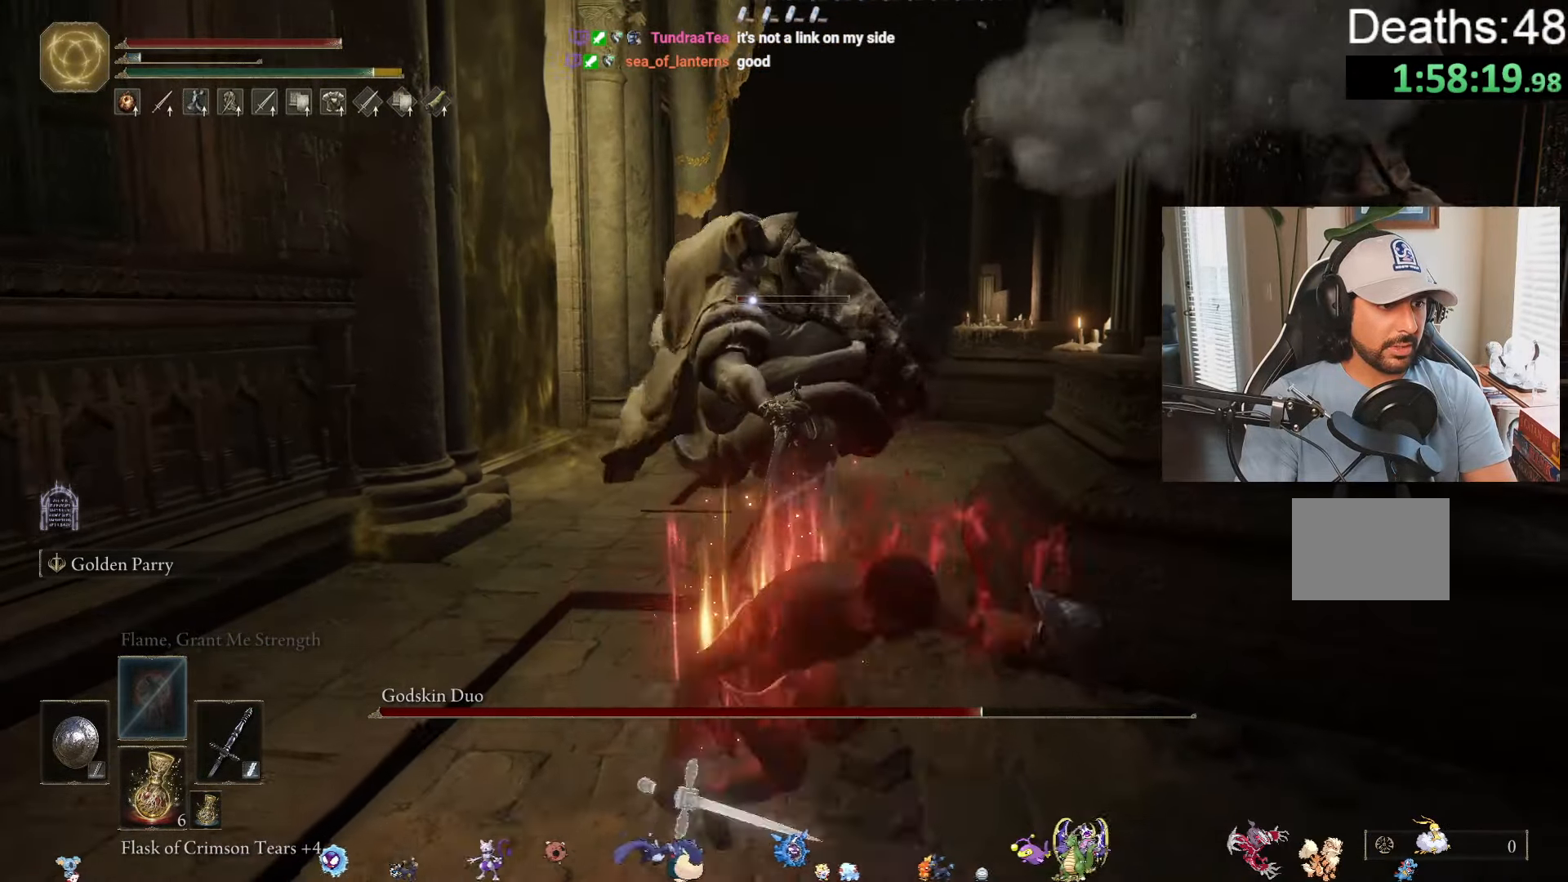
Gameplay with a controller (Xbox layout); each line is a JSON object with the inputs held at the frame after it. "events" lists button and stick changes between this image and that frame as [ms after this image, input, new state], when the widget could be followed in between. Not read: L2 L3 R2.
{"buttons": ["B"], "left_stick": "down", "right_stick": "center", "events": [[466, "B", "down"]]}
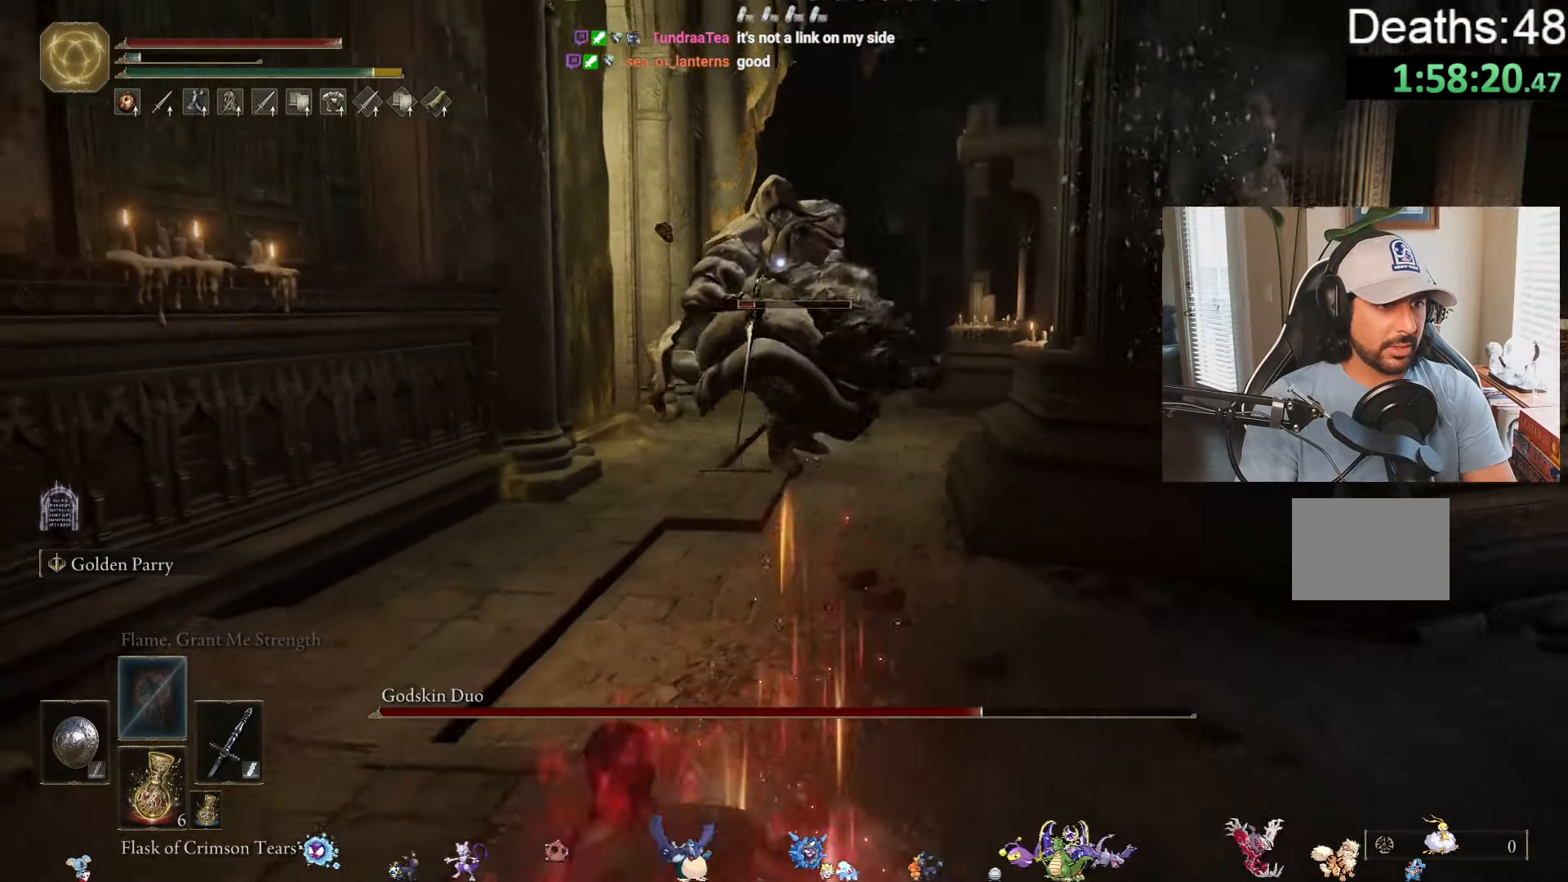
{"buttons": ["B"], "left_stick": "down", "right_stick": "center", "events": []}
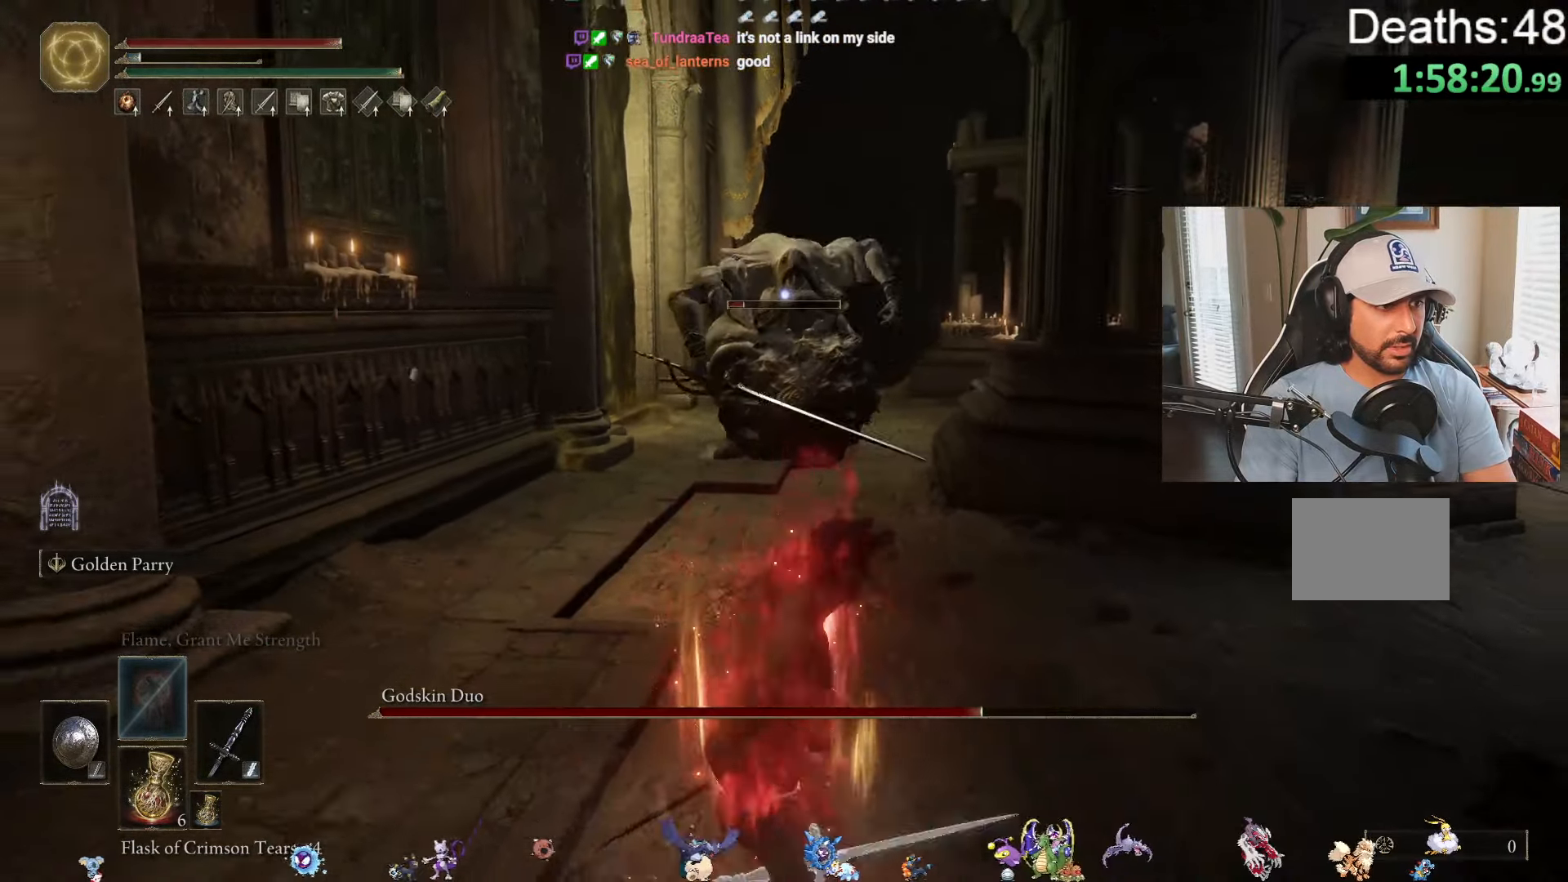
{"buttons": ["B"], "left_stick": "down", "right_stick": "center", "events": []}
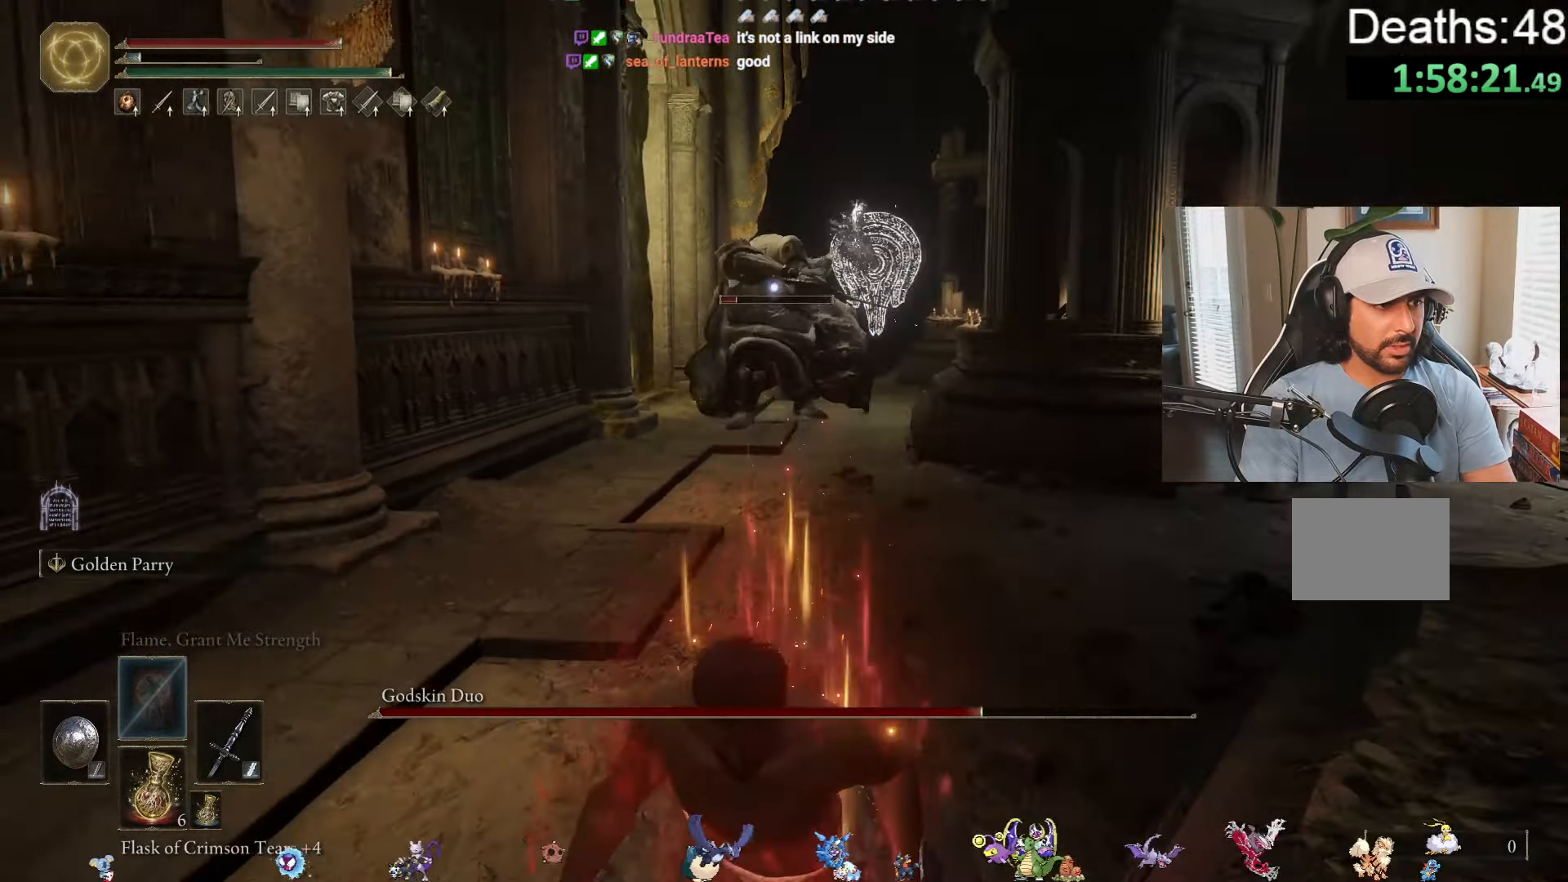
{"buttons": ["B"], "left_stick": "down", "right_stick": "center", "events": []}
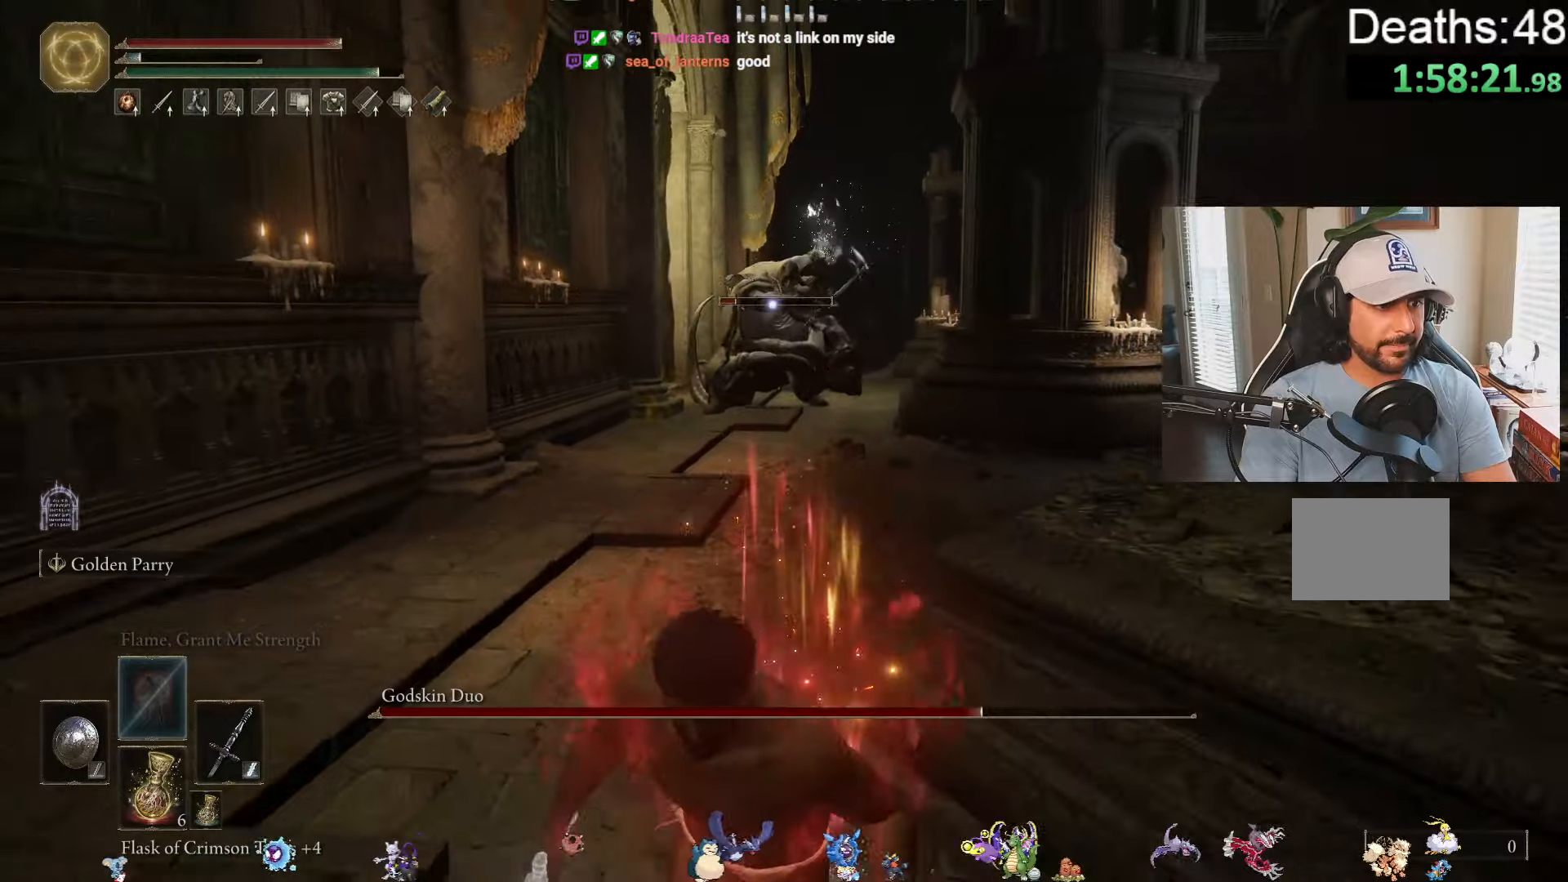
{"buttons": ["A", "B"], "left_stick": "down-right", "right_stick": "center", "events": [[233, "left_stick", "down-right"], [417, "A", "down"]]}
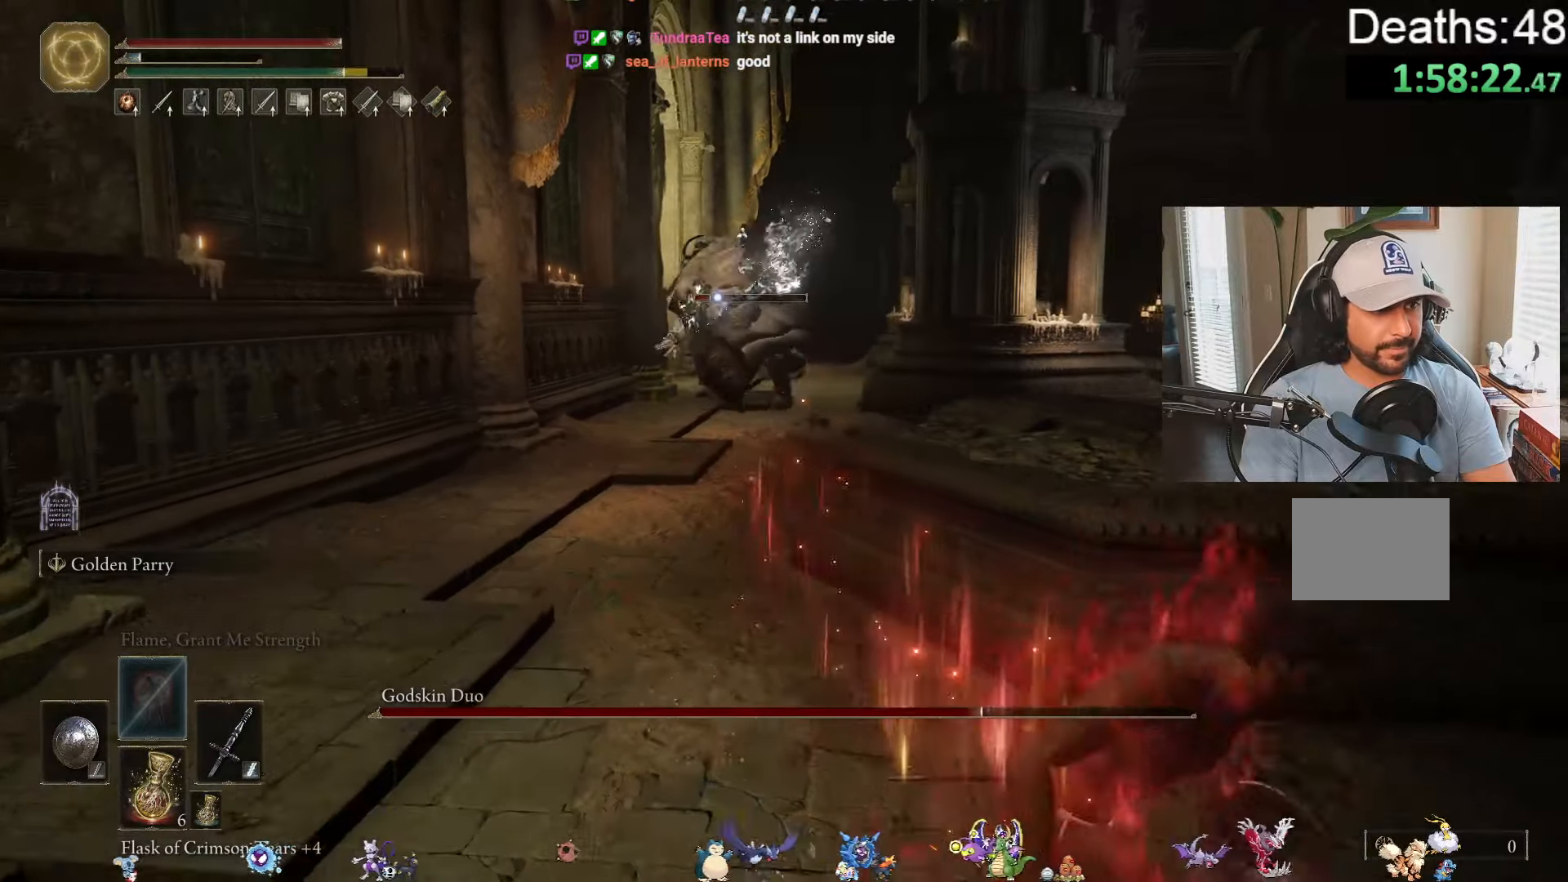
{"buttons": [], "left_stick": "right", "right_stick": "center", "events": [[100, "A", "up"], [267, "left_stick", "right"], [300, "B", "up"]]}
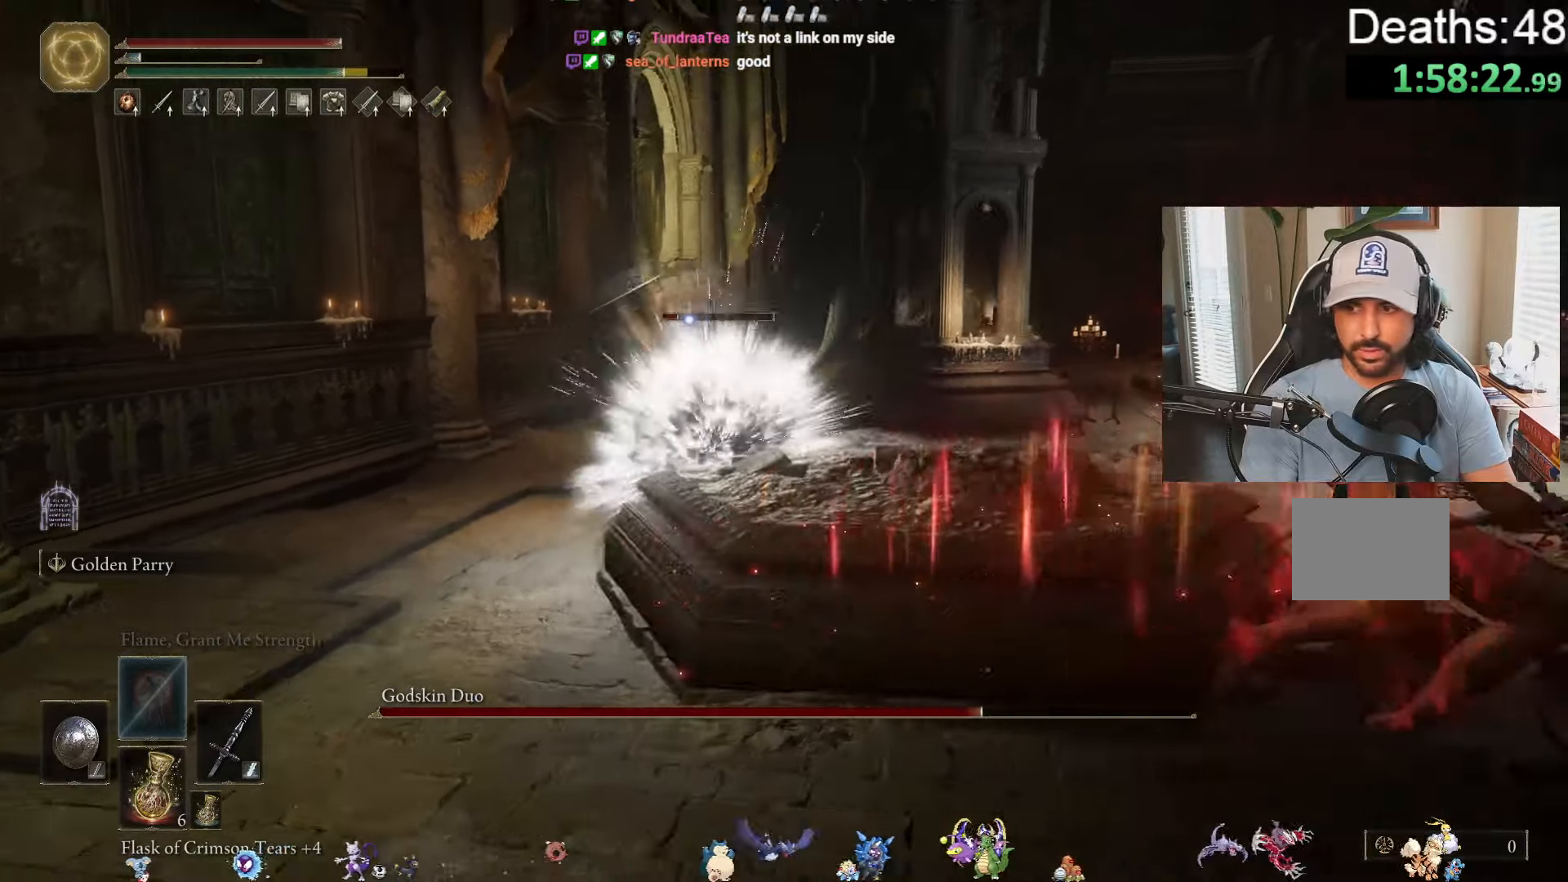
{"buttons": ["B"], "left_stick": "right", "right_stick": "center", "events": [[250, "B", "down"]]}
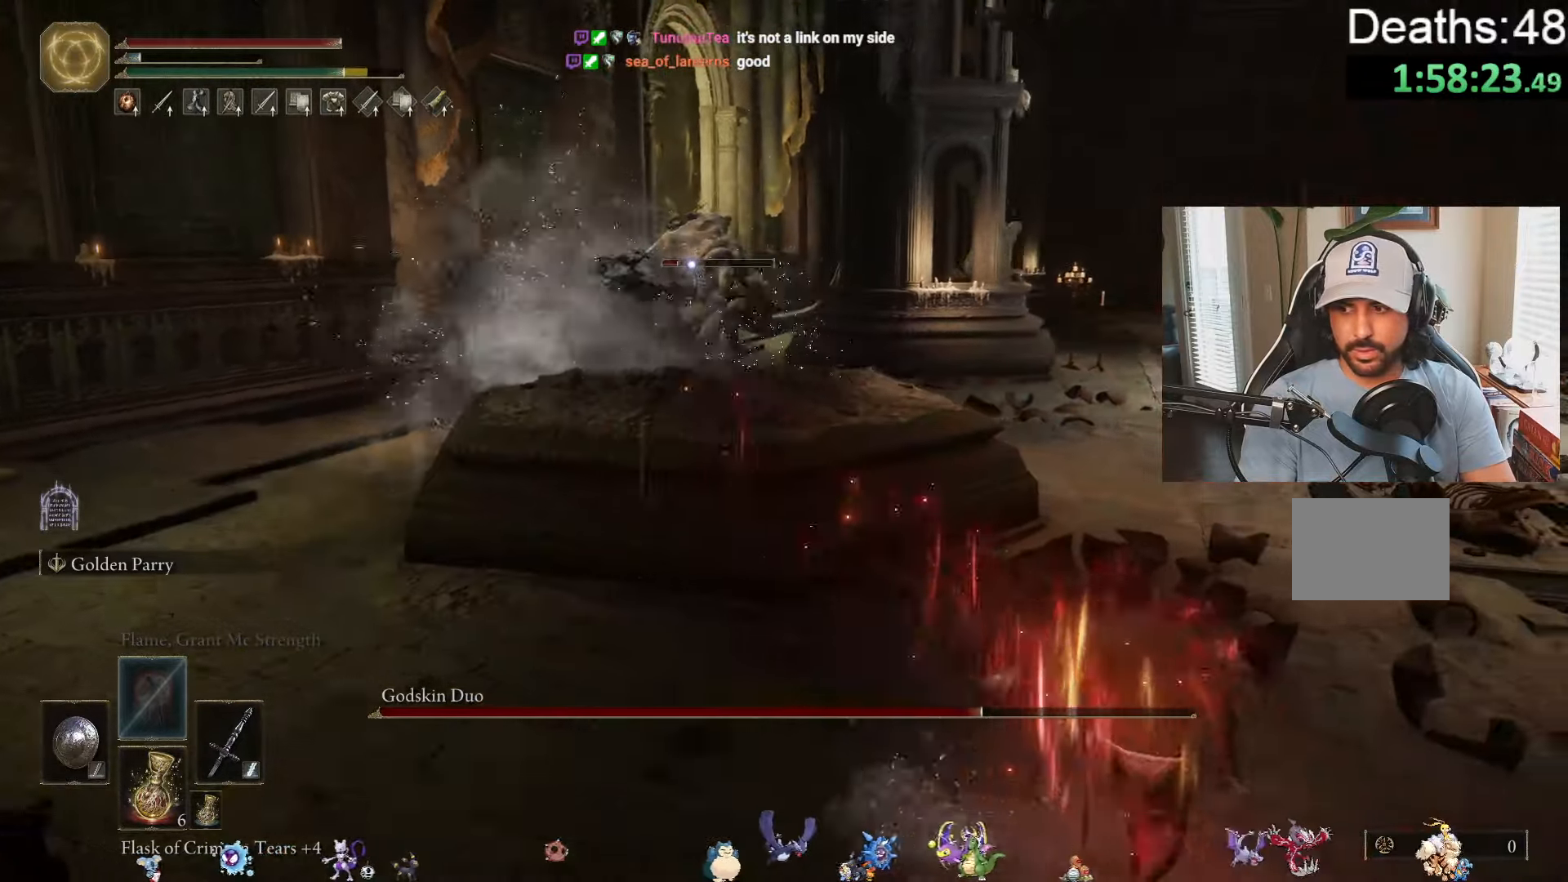
{"buttons": ["B"], "left_stick": "down-right", "right_stick": "center", "events": [[467, "left_stick", "down-right"]]}
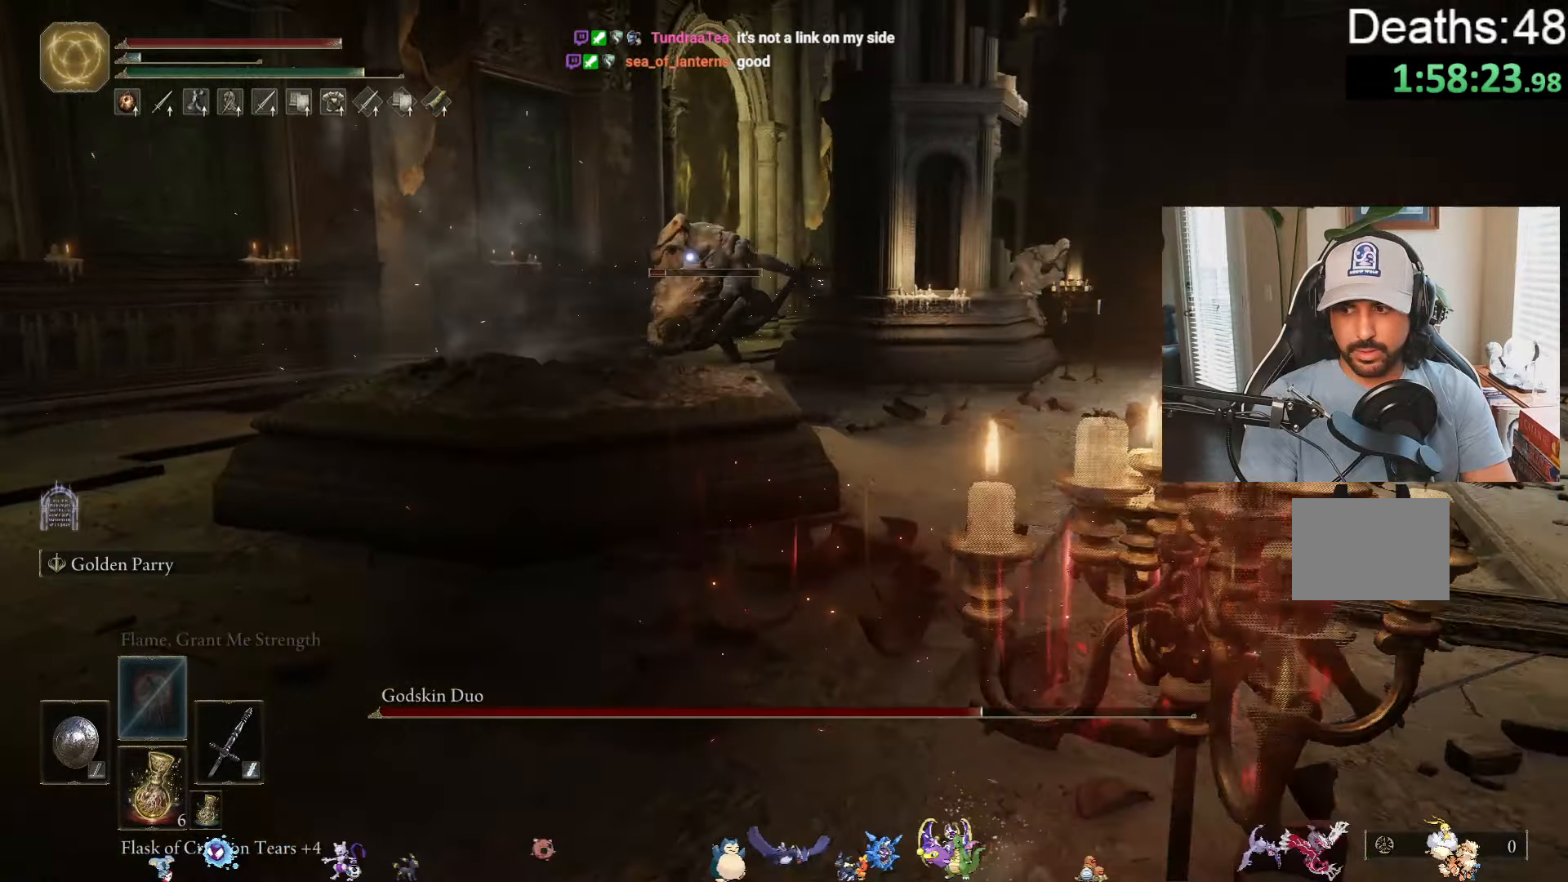
{"buttons": ["B"], "left_stick": "down-right", "right_stick": "center", "events": []}
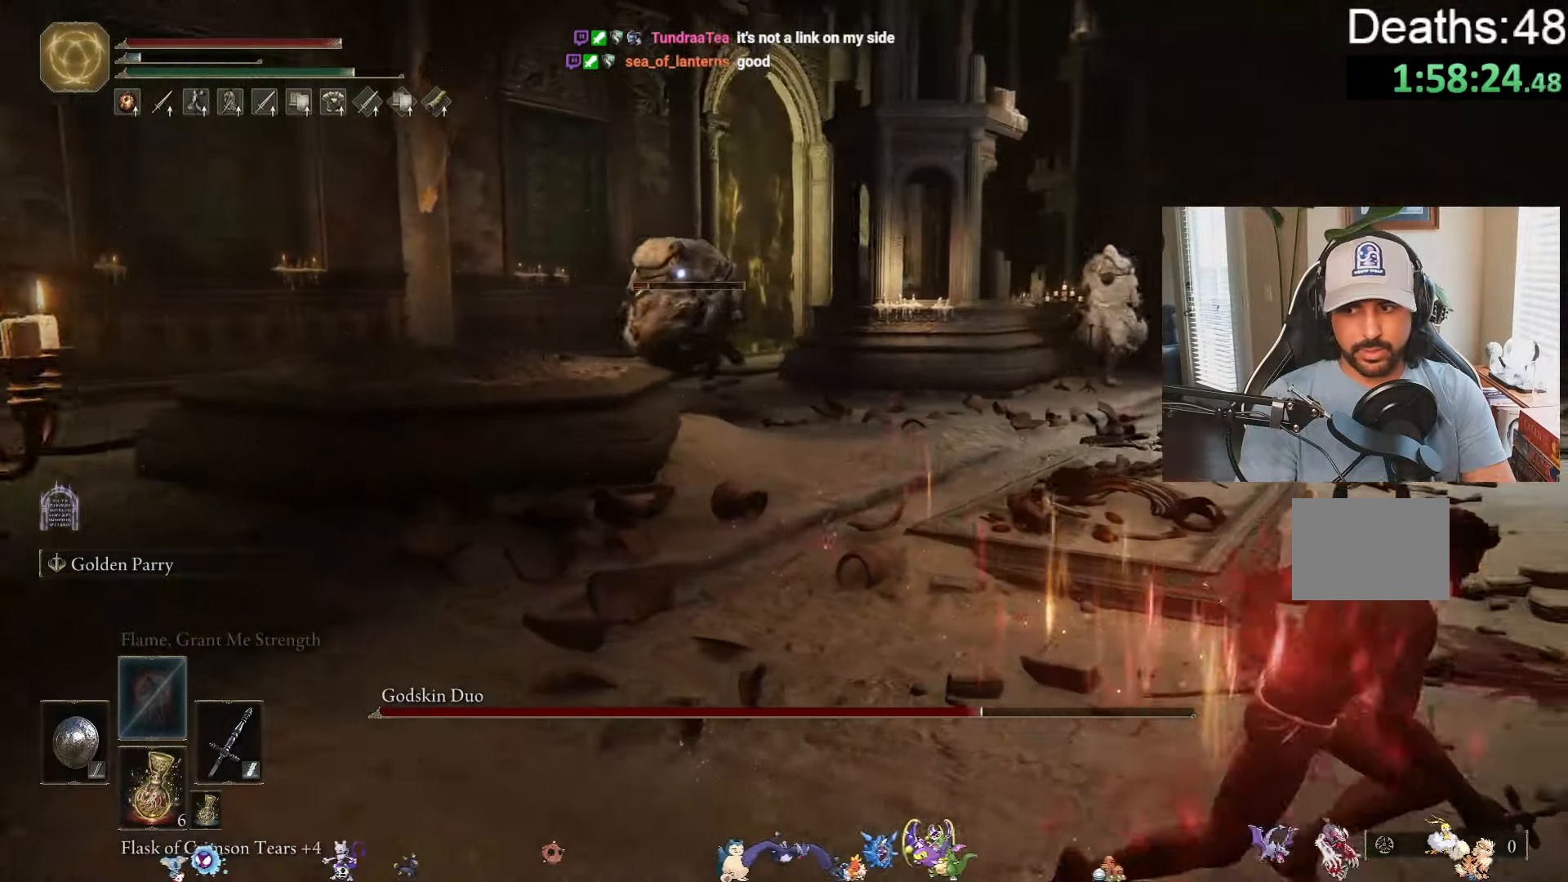
{"buttons": ["B"], "left_stick": "down-right", "right_stick": "center", "events": []}
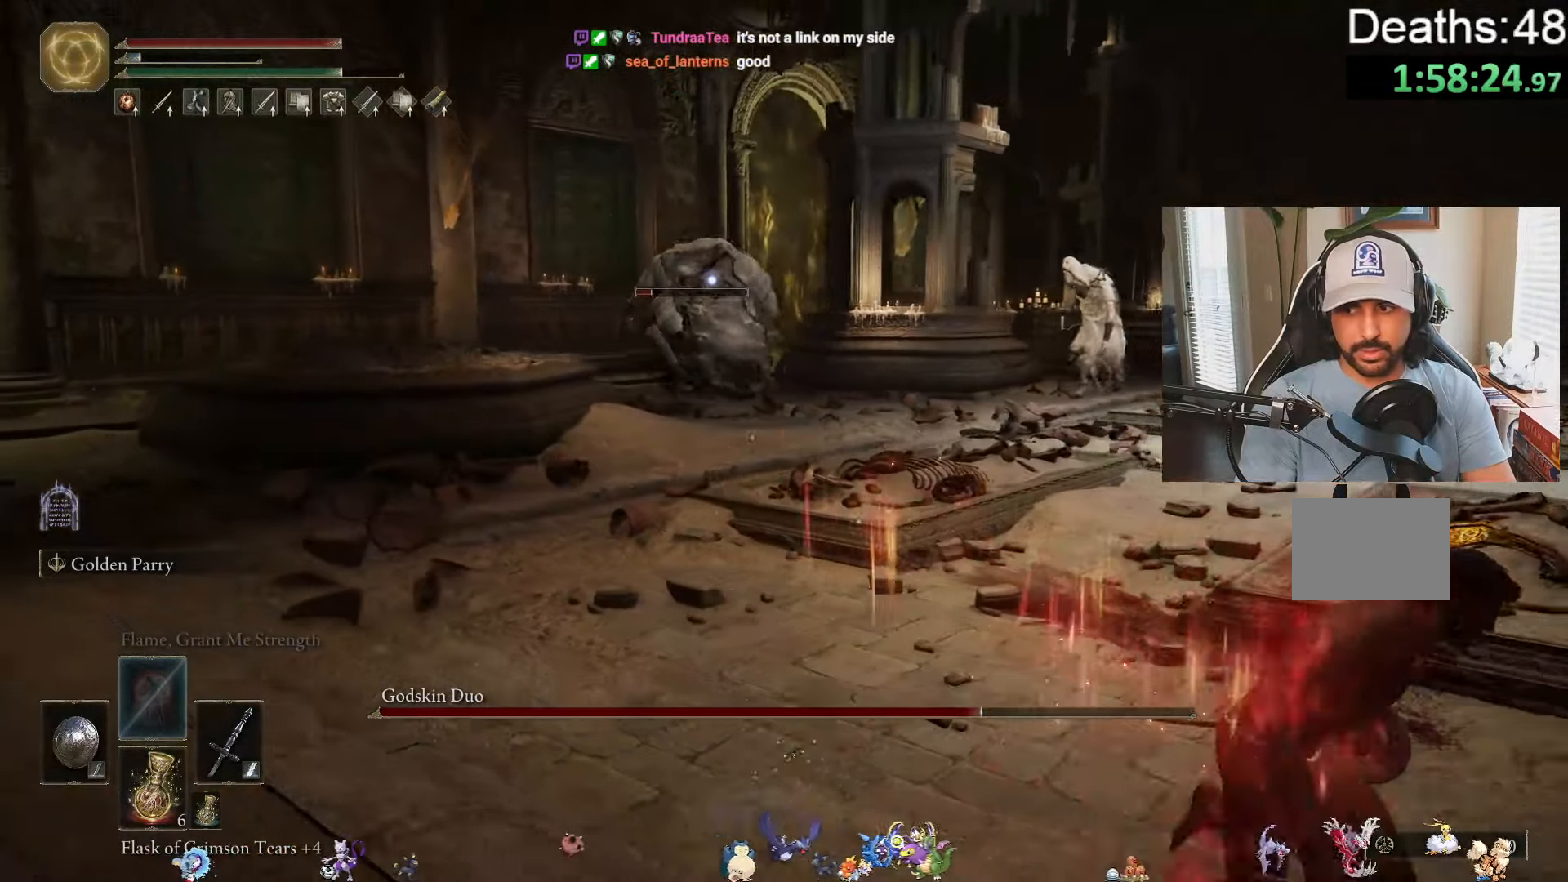
{"buttons": ["B"], "left_stick": "down-right", "right_stick": "center", "events": []}
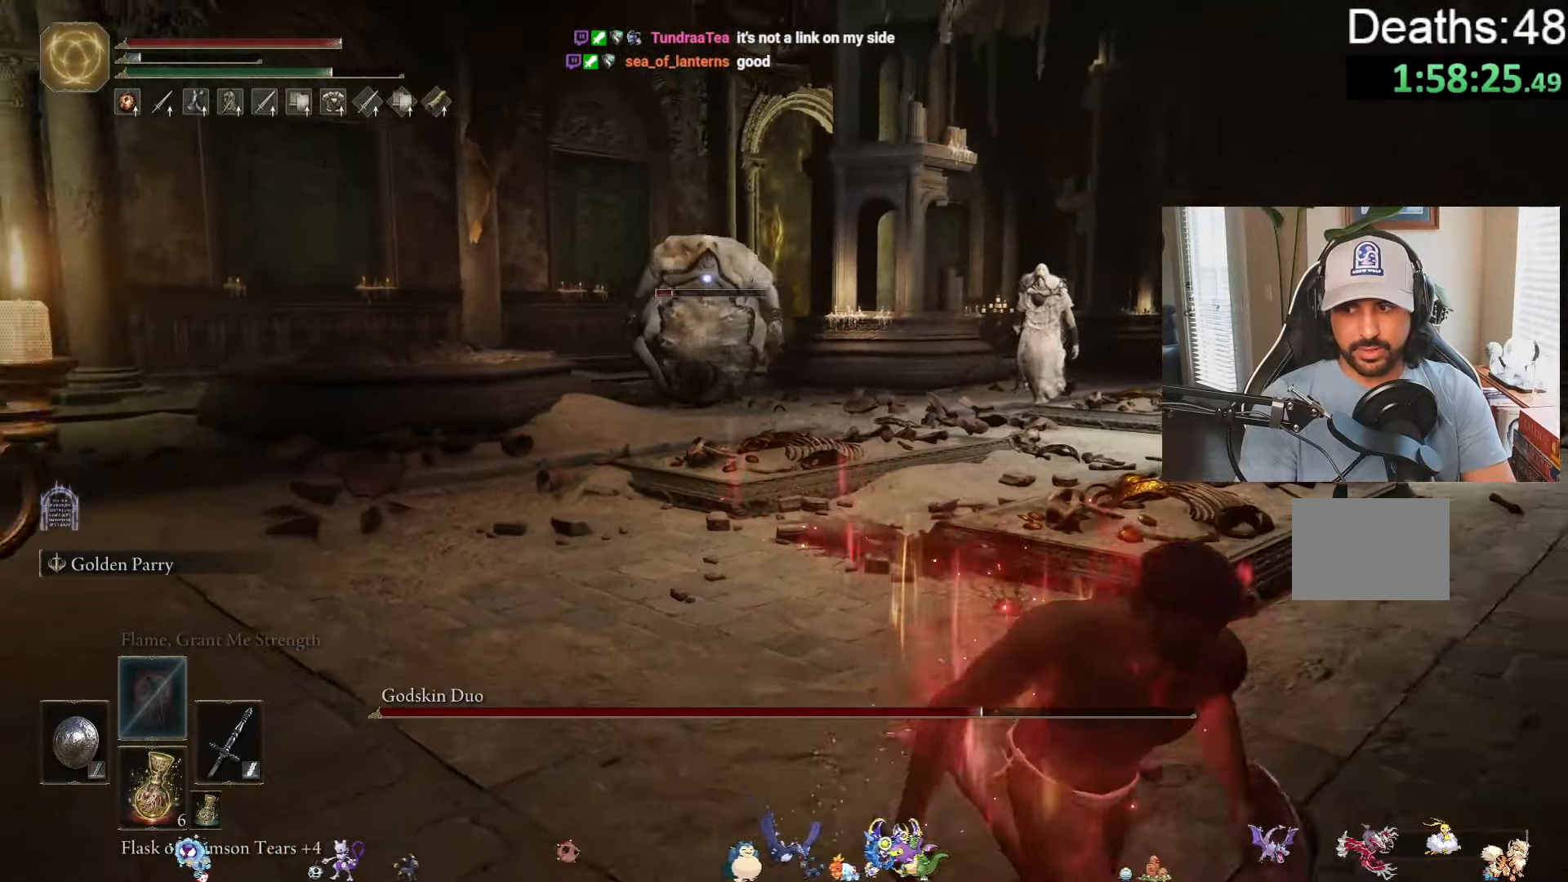
{"buttons": ["B"], "left_stick": "down-right", "right_stick": "center", "events": []}
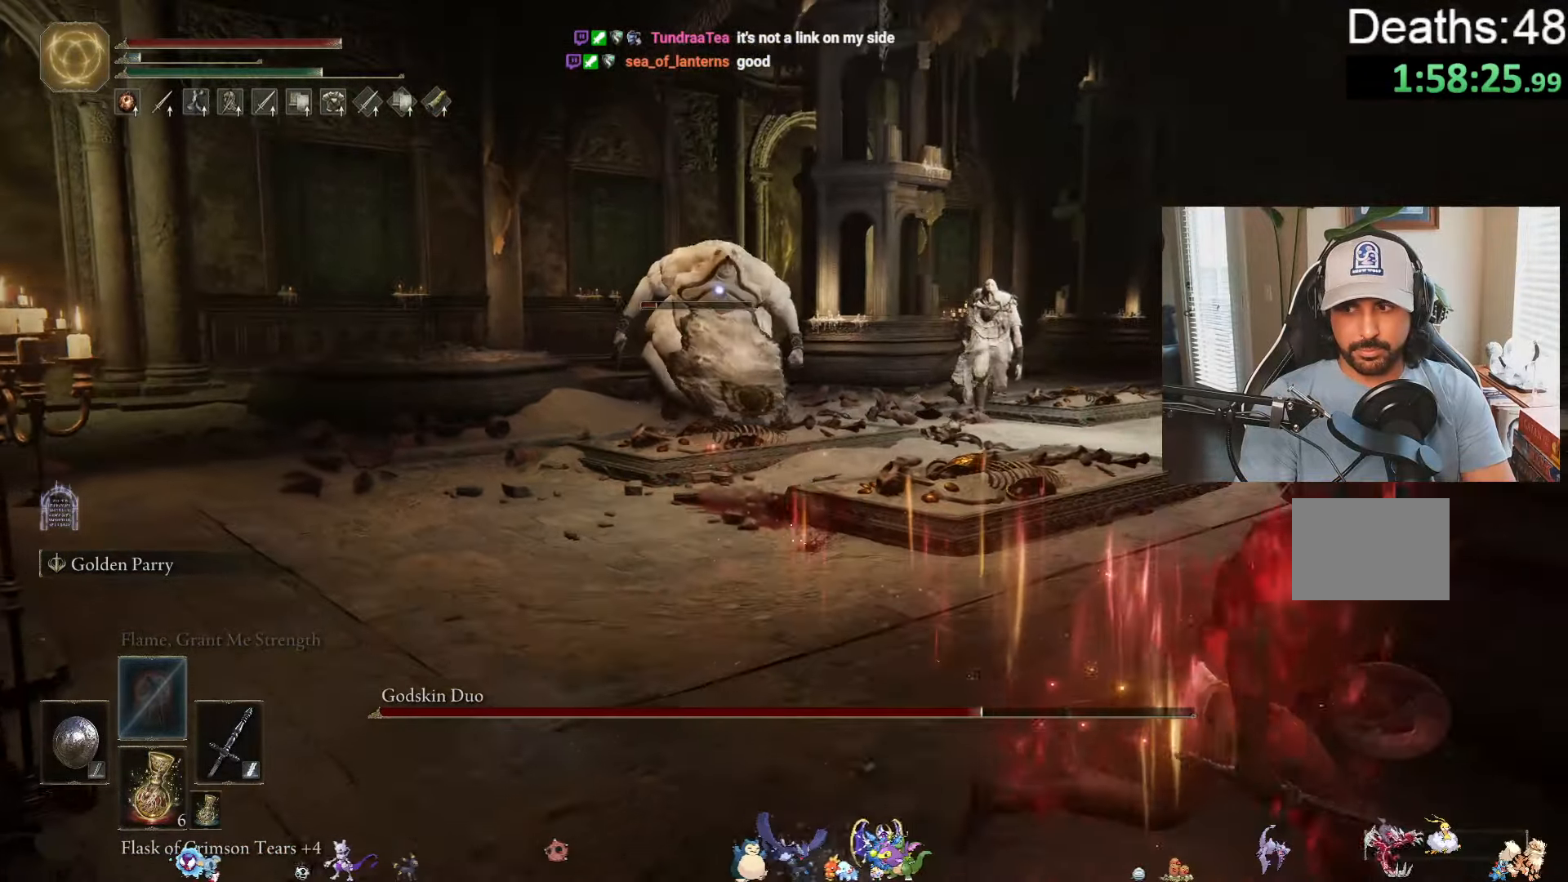
{"buttons": ["B"], "left_stick": "down-right", "right_stick": "center", "events": []}
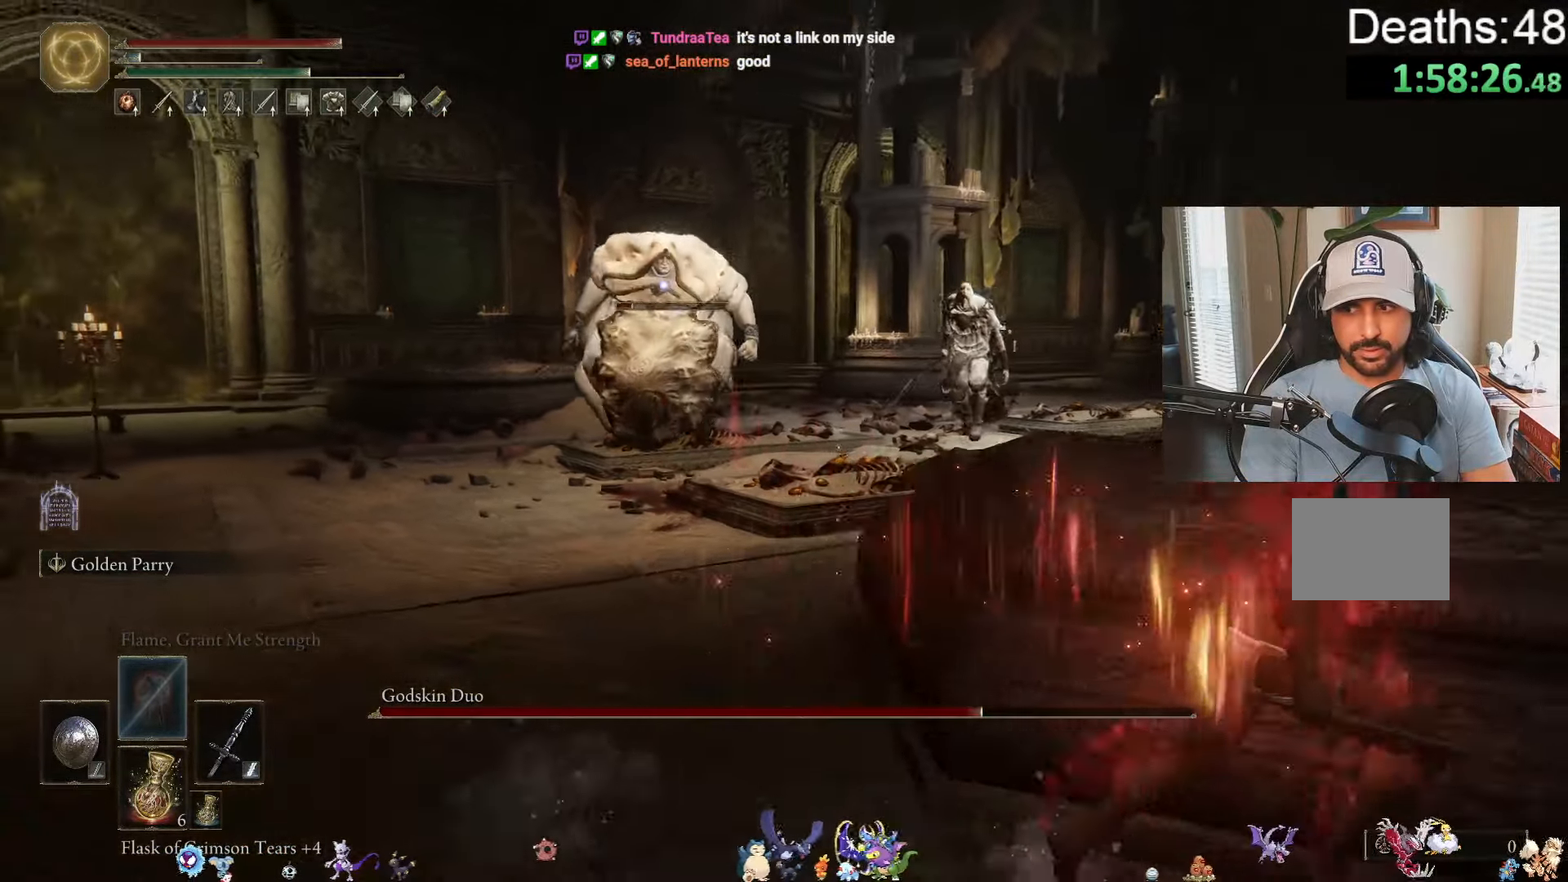
{"buttons": ["B"], "left_stick": "down-right", "right_stick": "center", "events": []}
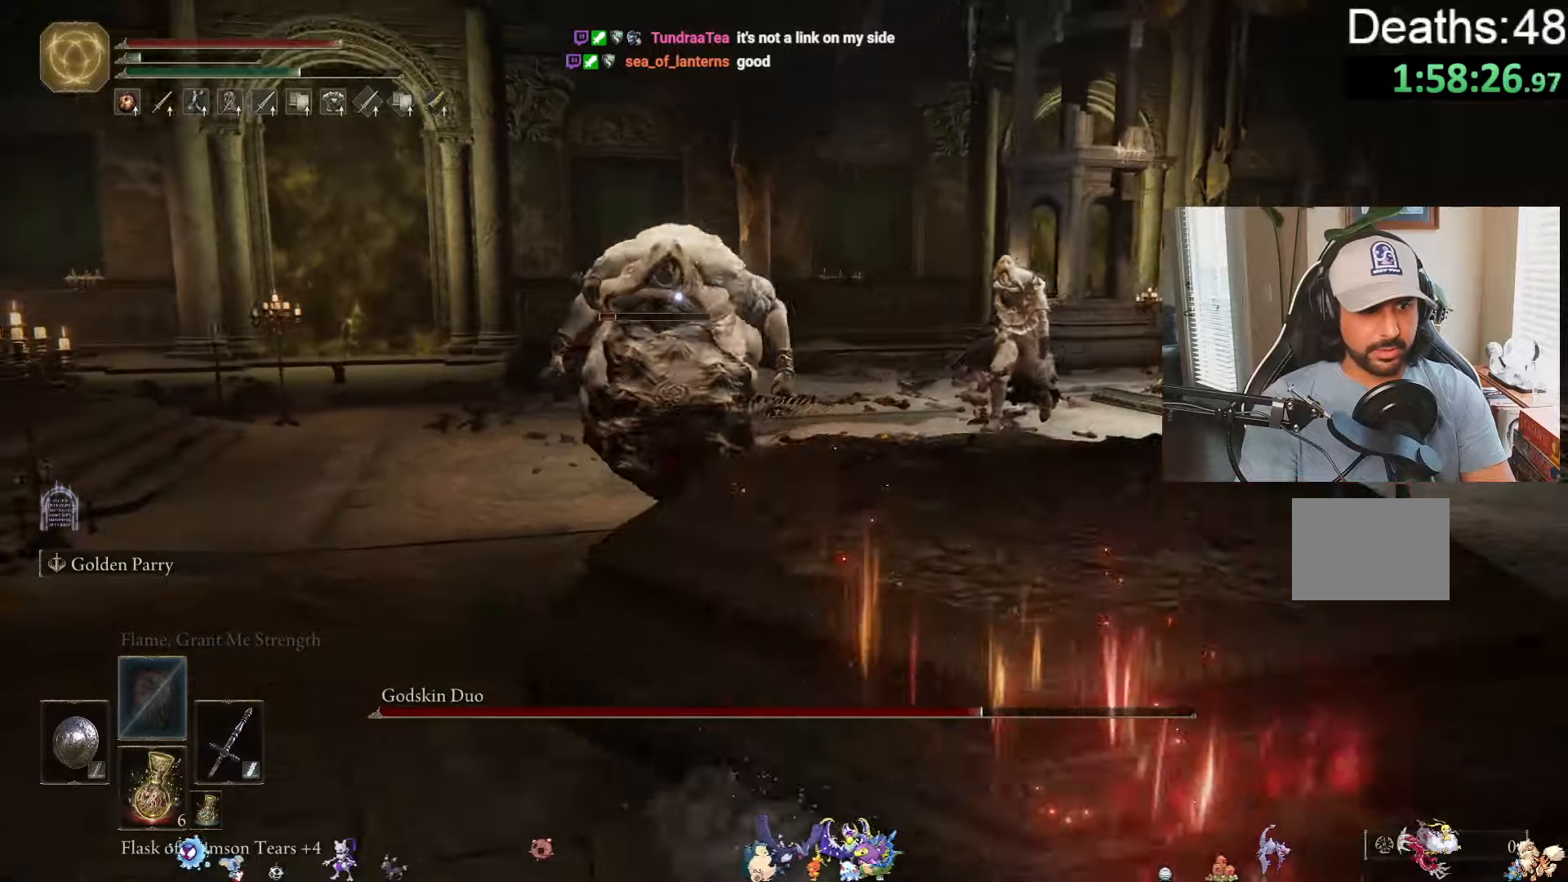
{"buttons": [], "left_stick": "down-right", "right_stick": "center", "events": [[134, "B", "up"]]}
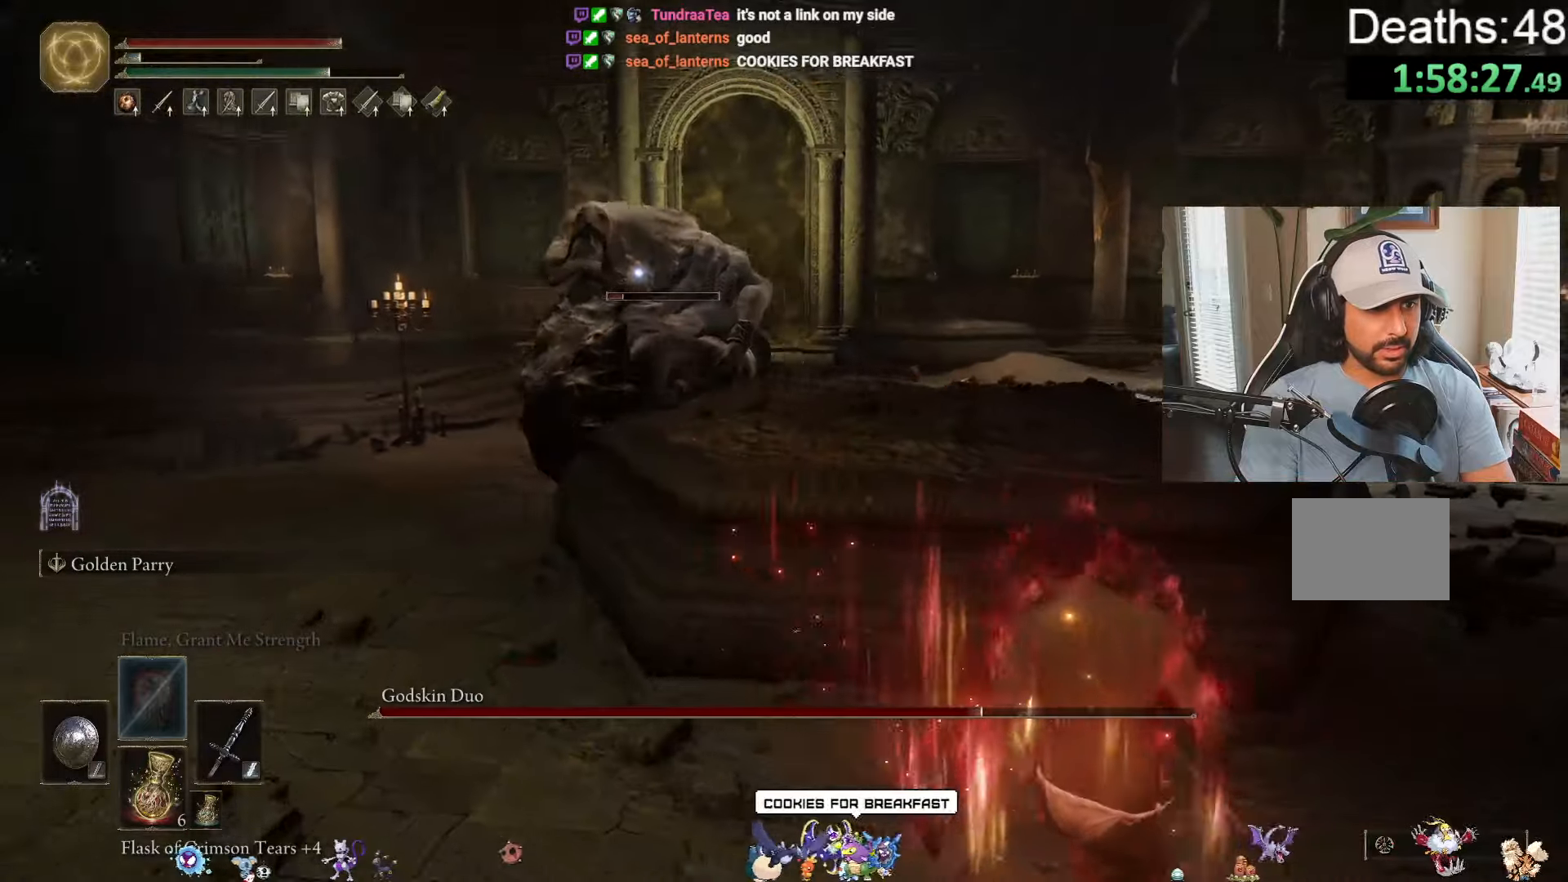
{"buttons": ["R3"], "left_stick": "down-right", "right_stick": "center", "events": [[67, "left_stick", "right"], [317, "left_stick", "down-right"], [434, "R3", "down"]]}
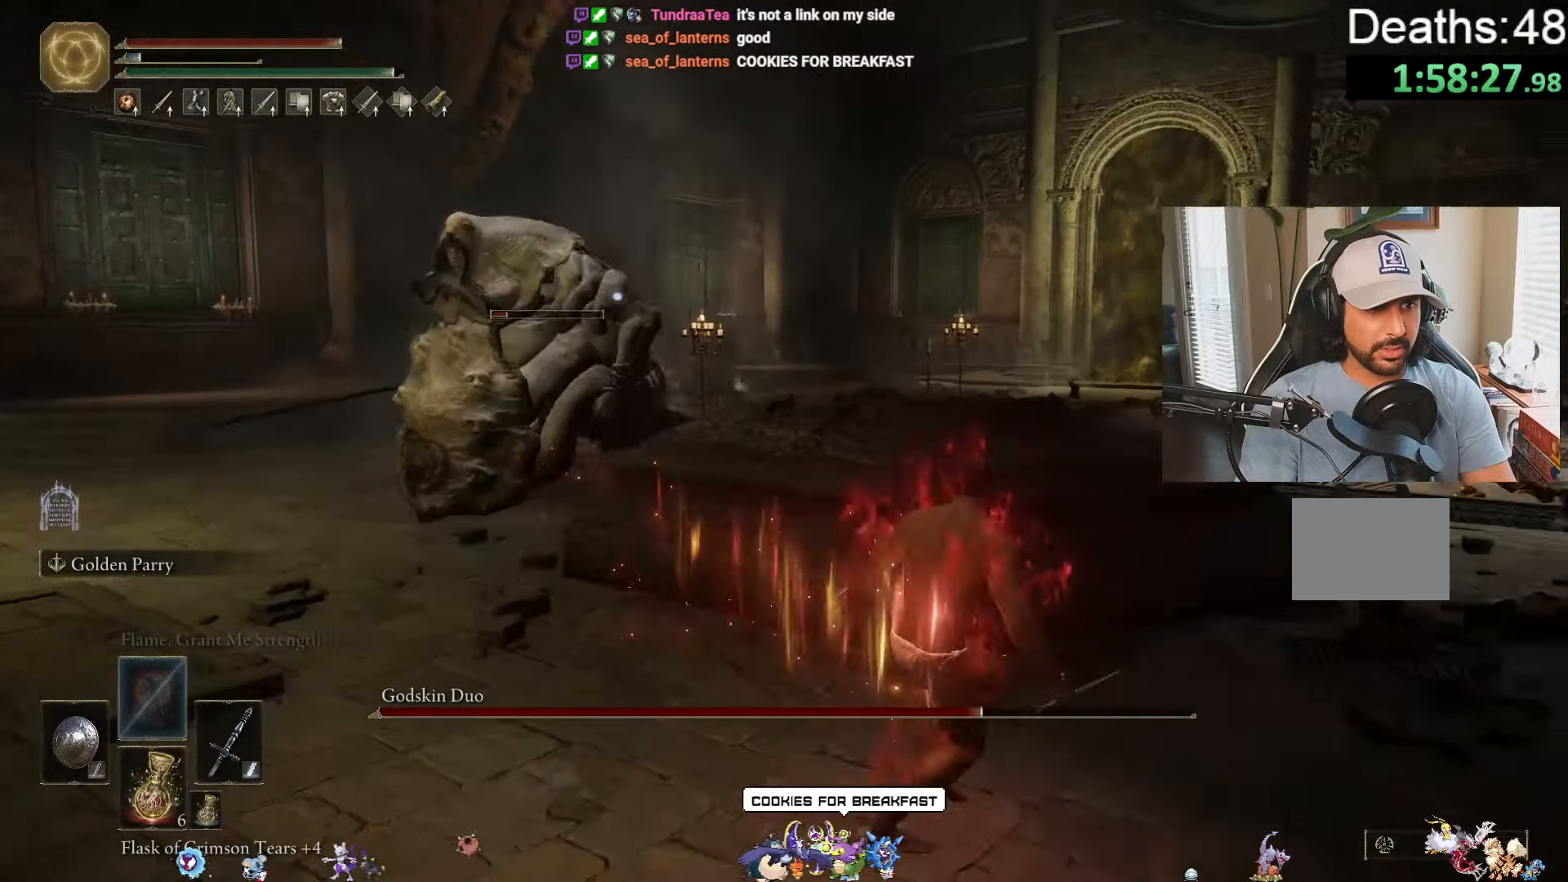
{"buttons": [], "left_stick": "up-right", "right_stick": "center", "events": [[67, "R3", "up"], [67, "right_stick", "right"], [284, "right_stick", "center"], [484, "left_stick", "up-right"]]}
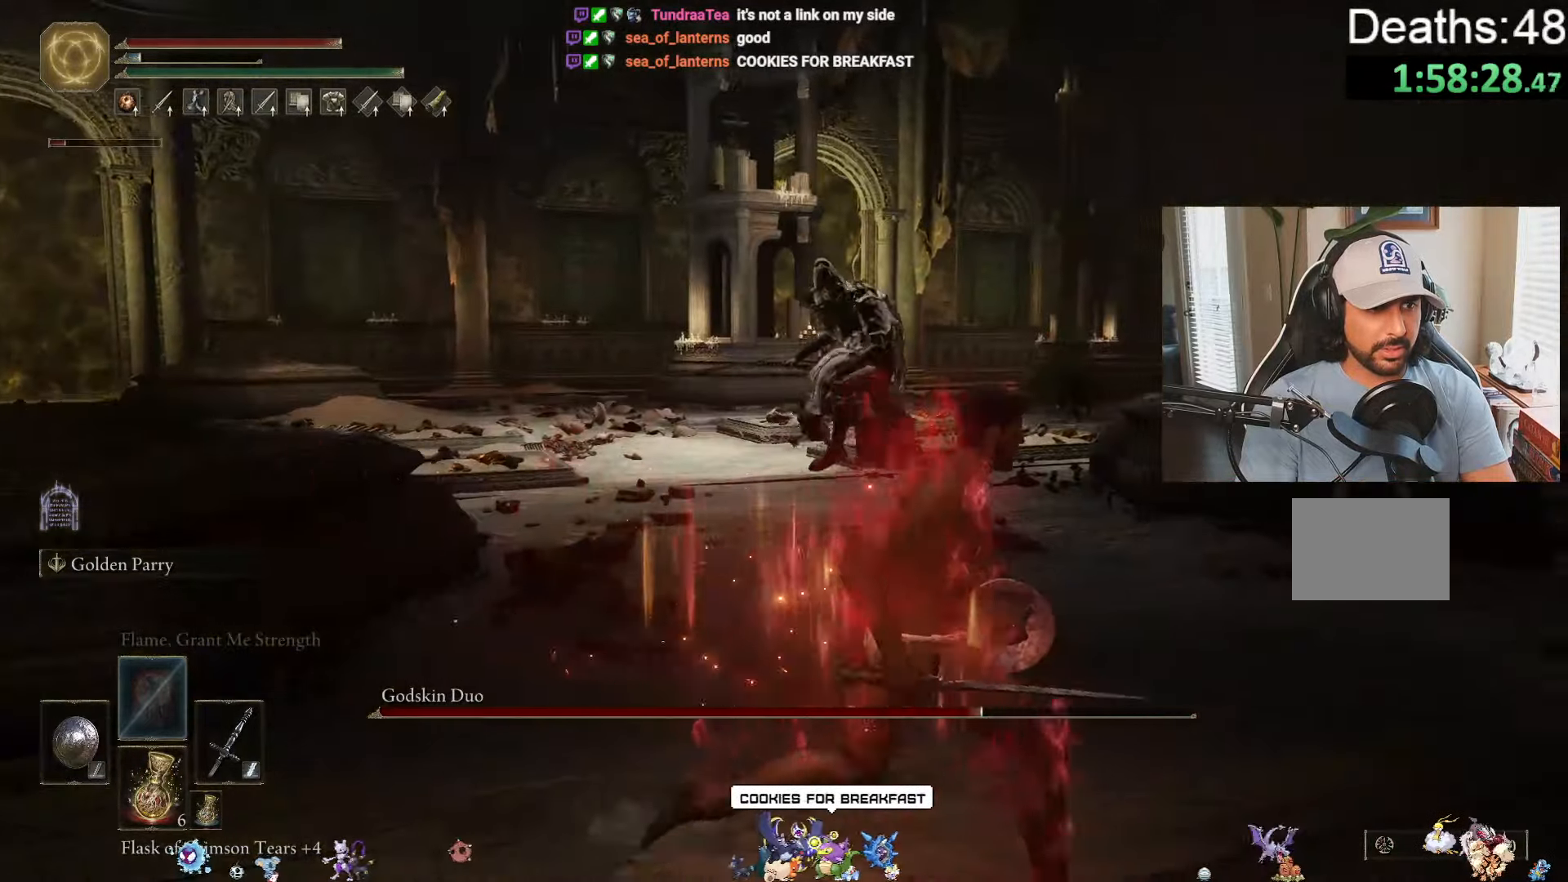
{"buttons": ["B"], "left_stick": "up-right", "right_stick": "center", "events": [[50, "B", "down"]]}
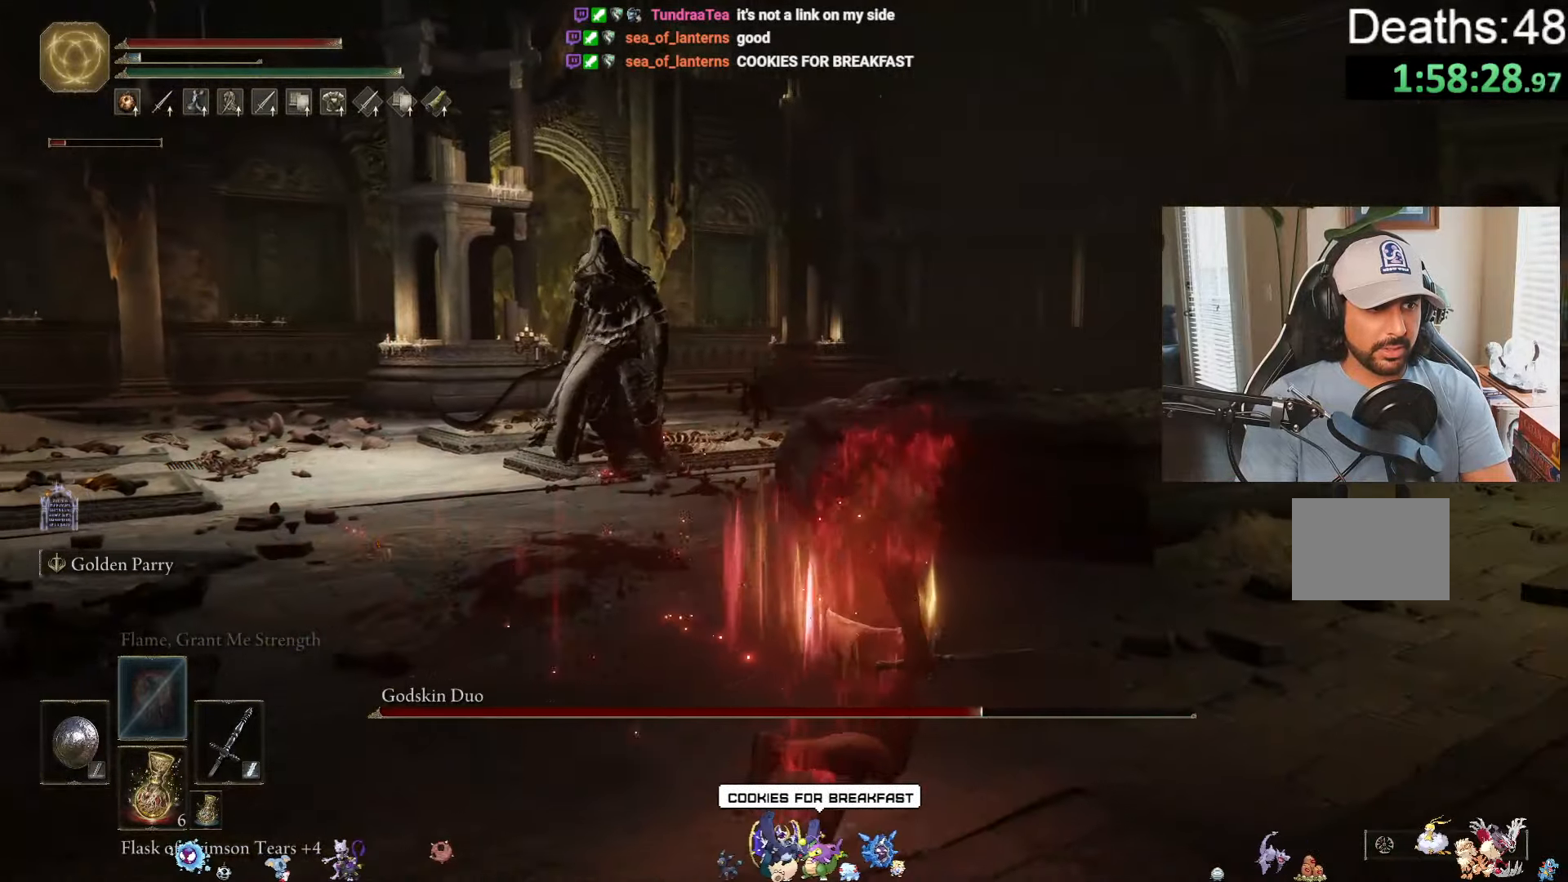
{"buttons": [], "left_stick": "up-right", "right_stick": "center", "events": [[34, "B", "up"], [150, "B", "down"], [284, "B", "up"]]}
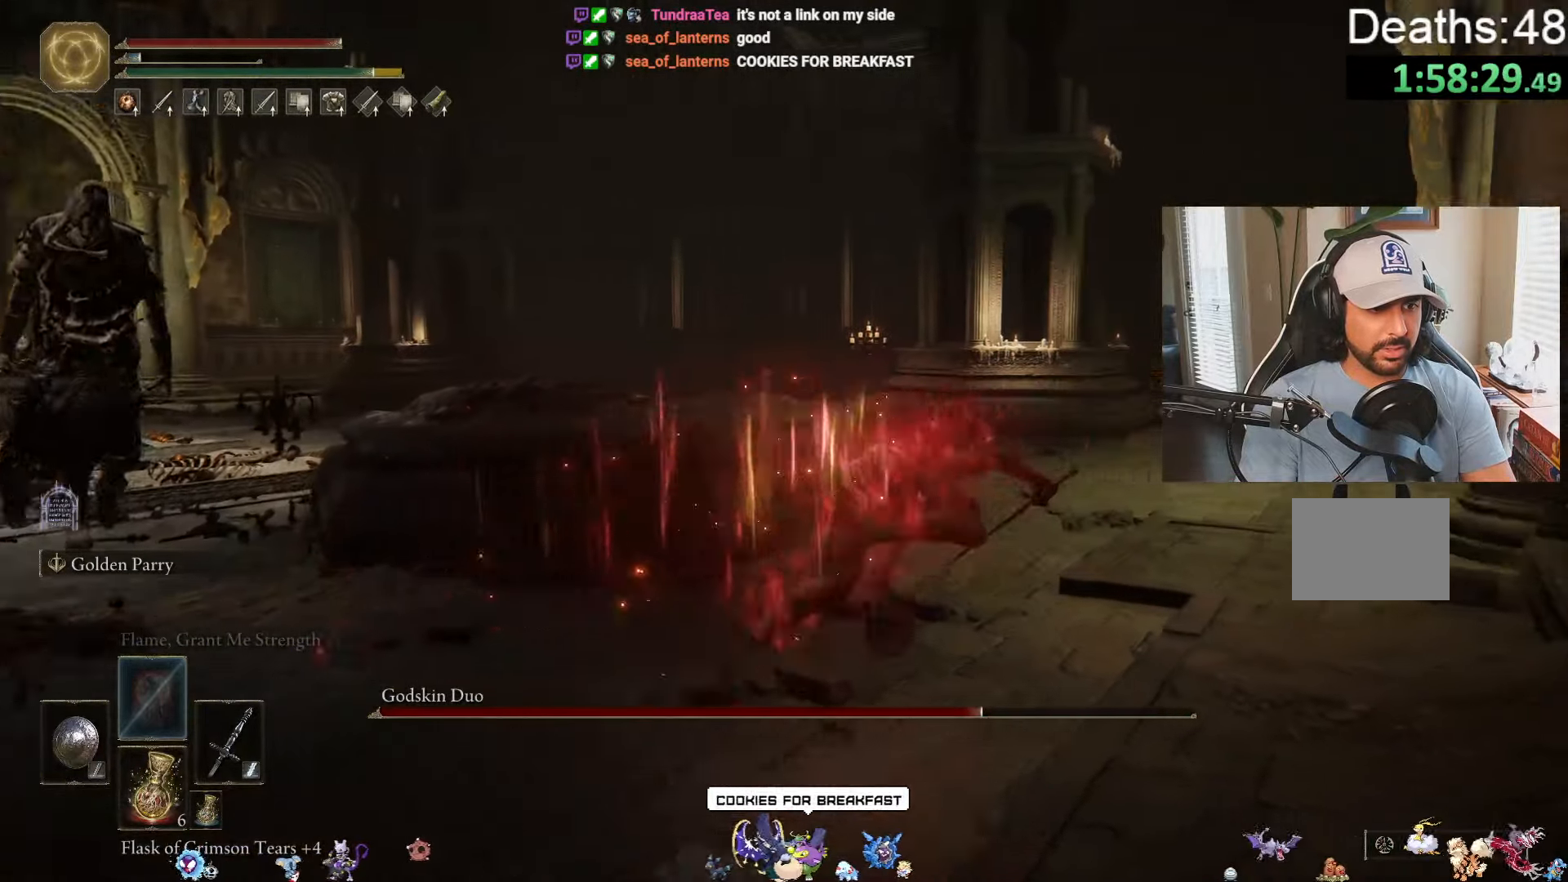
{"buttons": [], "left_stick": "up-right", "right_stick": "left", "events": [[284, "right_stick", "left"]]}
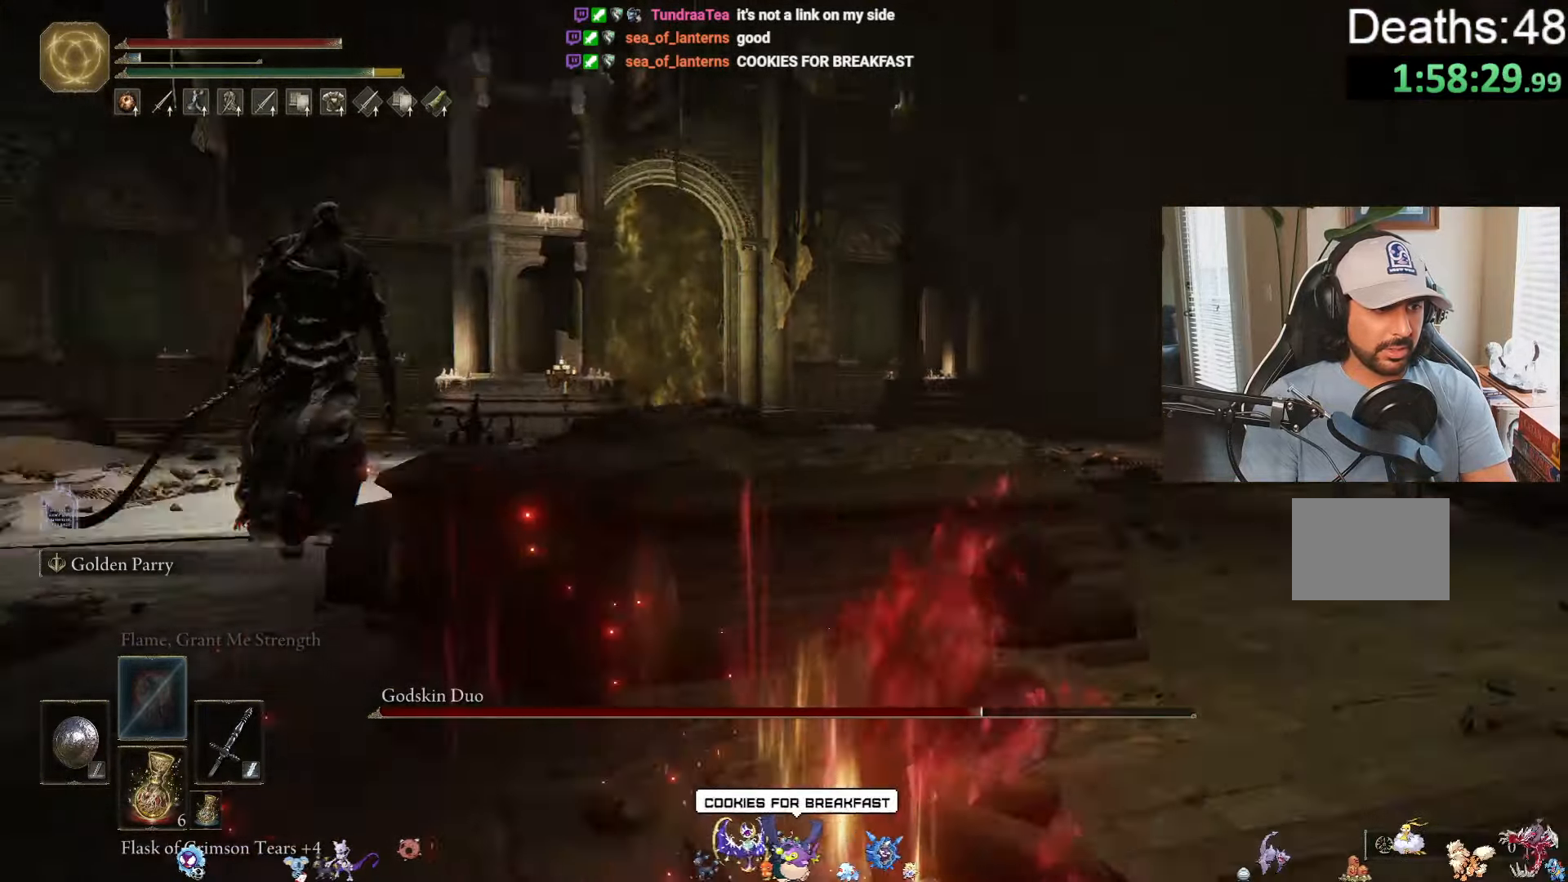
{"buttons": [], "left_stick": "down-right", "right_stick": "center", "events": [[50, "left_stick", "right"], [217, "left_stick", "down-right"], [284, "right_stick", "center"], [384, "B", "down"], [484, "B", "up"]]}
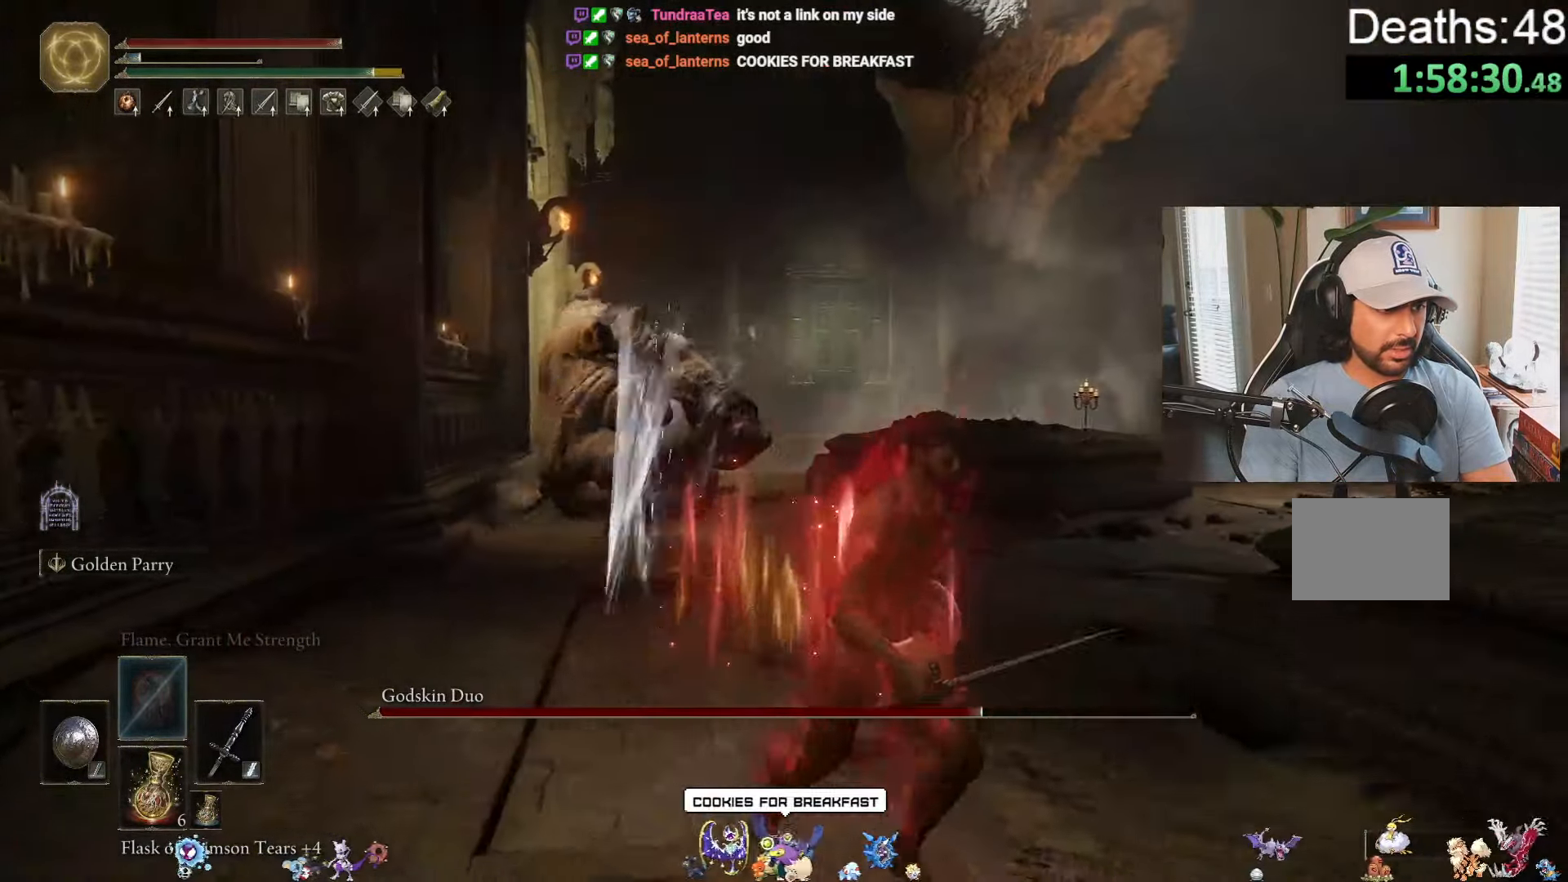
{"buttons": [], "left_stick": "down", "right_stick": "center", "events": [[250, "left_stick", "down"]]}
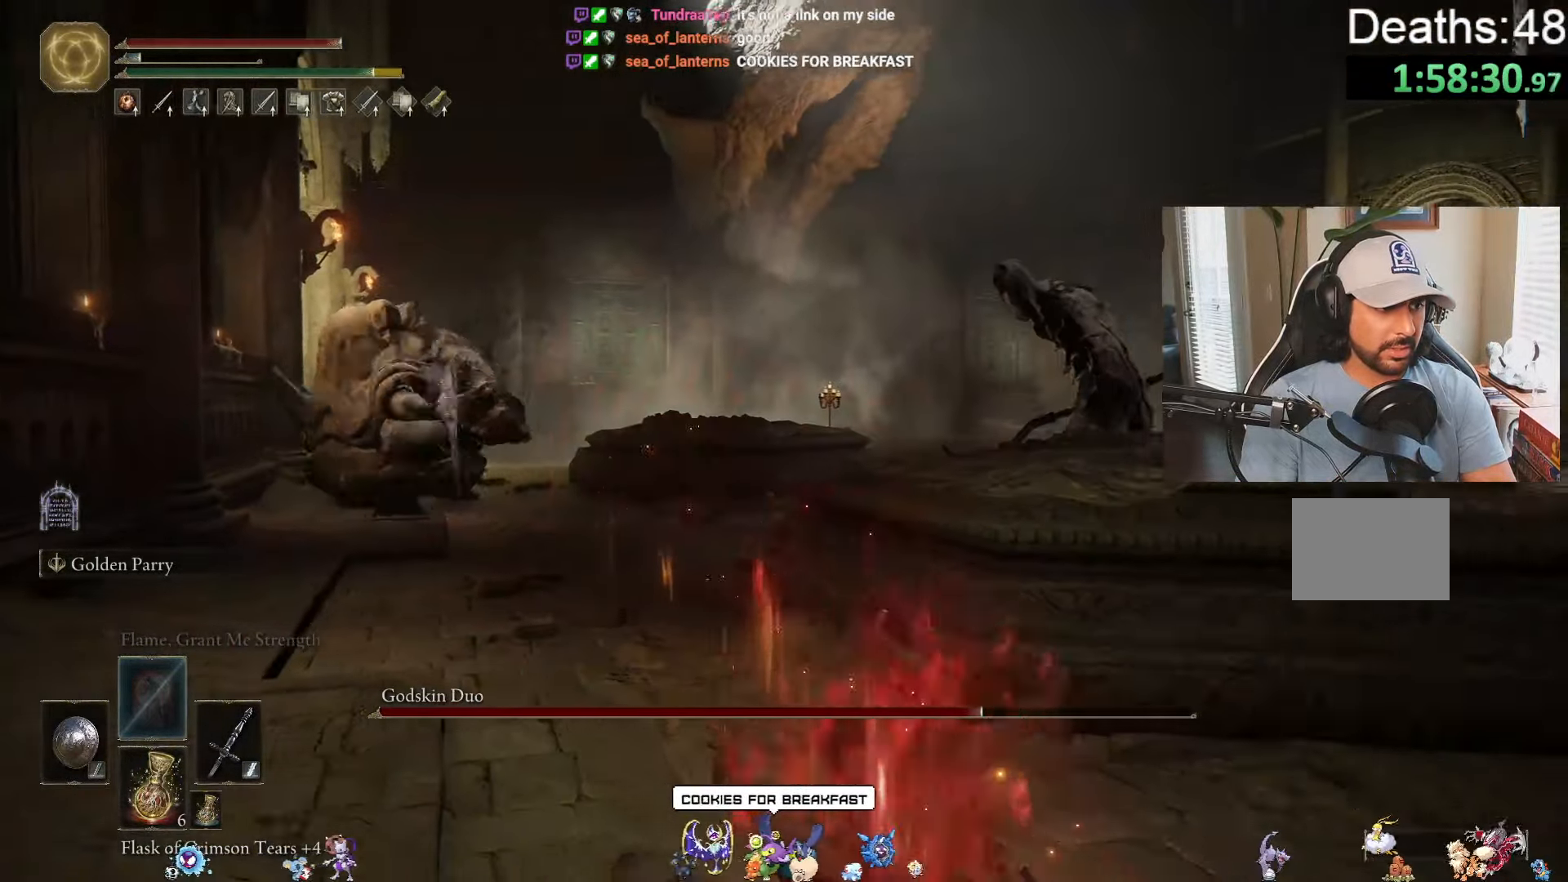
{"buttons": [], "left_stick": "down", "right_stick": "center", "events": [[67, "B", "down"], [167, "B", "up"]]}
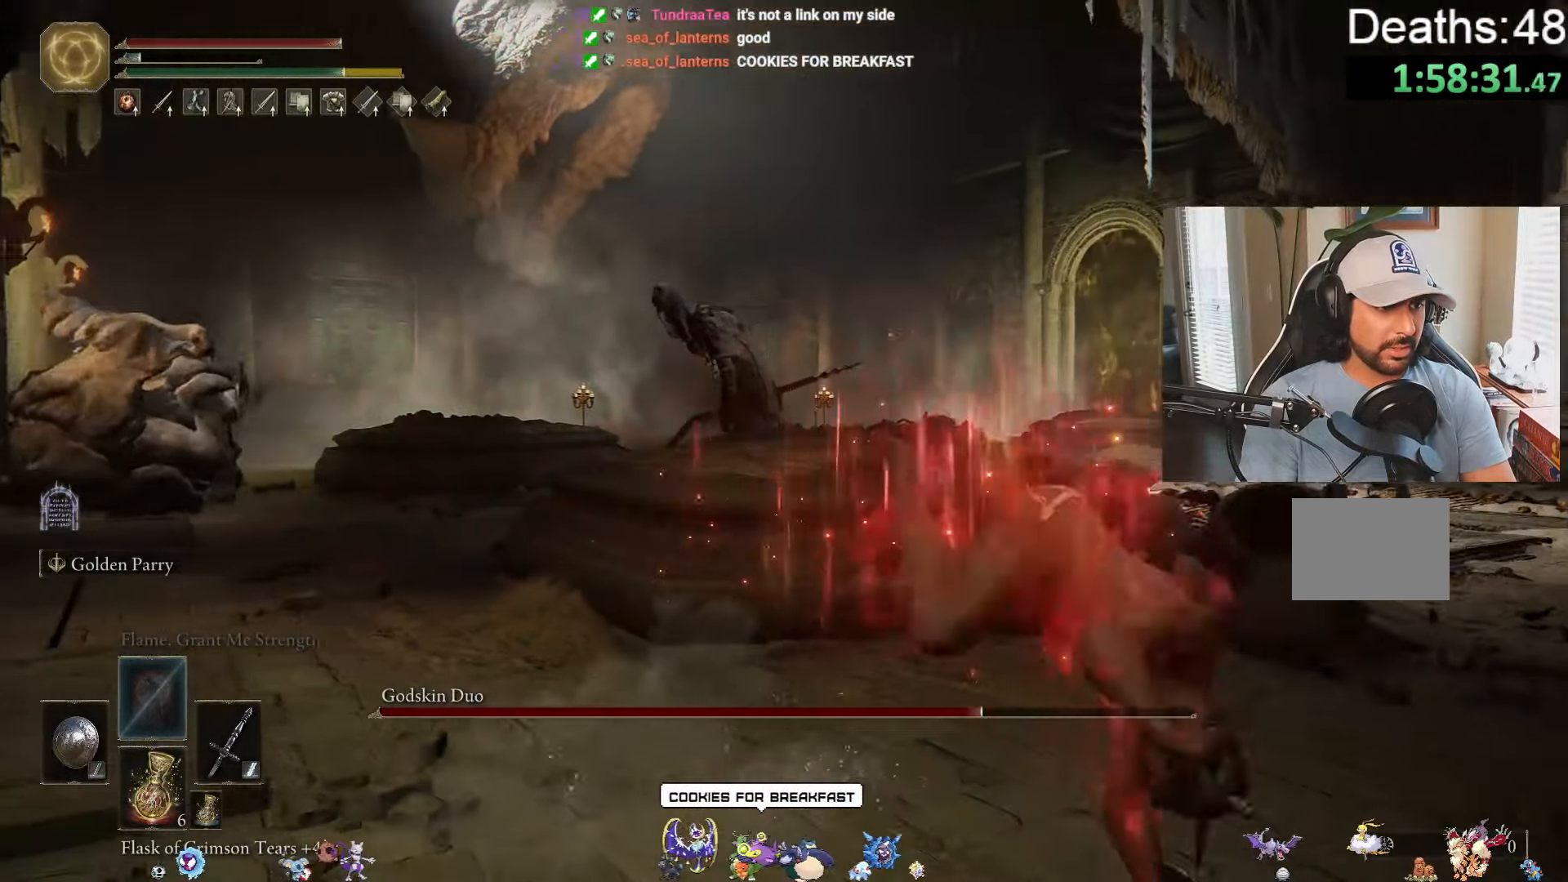
{"buttons": [], "left_stick": "down", "right_stick": "right", "events": [[50, "right_stick", "left"], [317, "right_stick", "center"], [500, "right_stick", "right"]]}
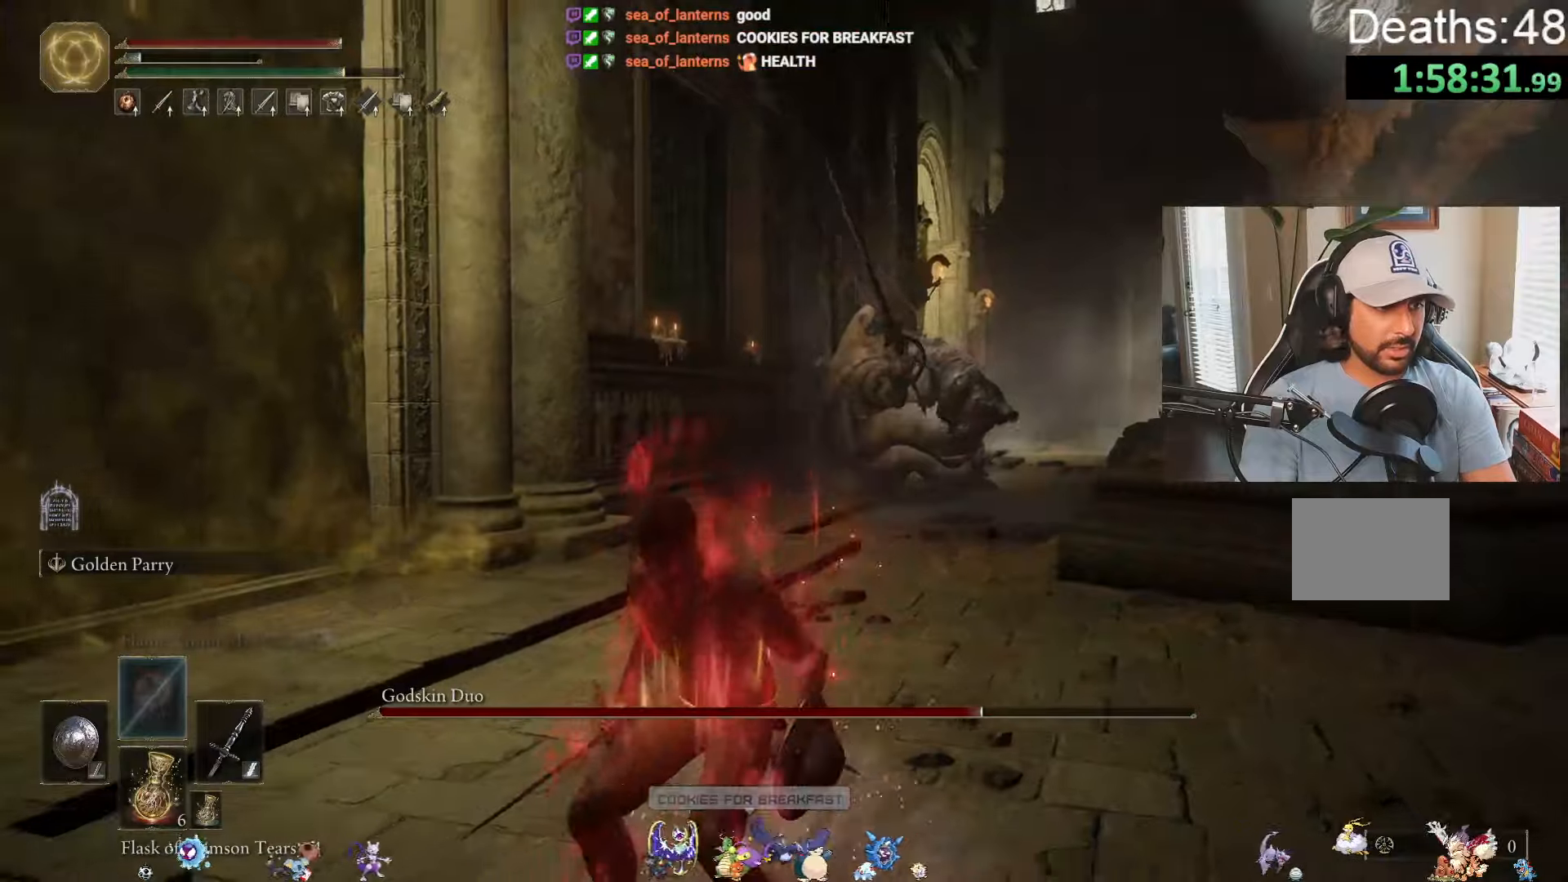
{"buttons": [], "left_stick": "down", "right_stick": "center", "events": [[183, "right_stick", "center"]]}
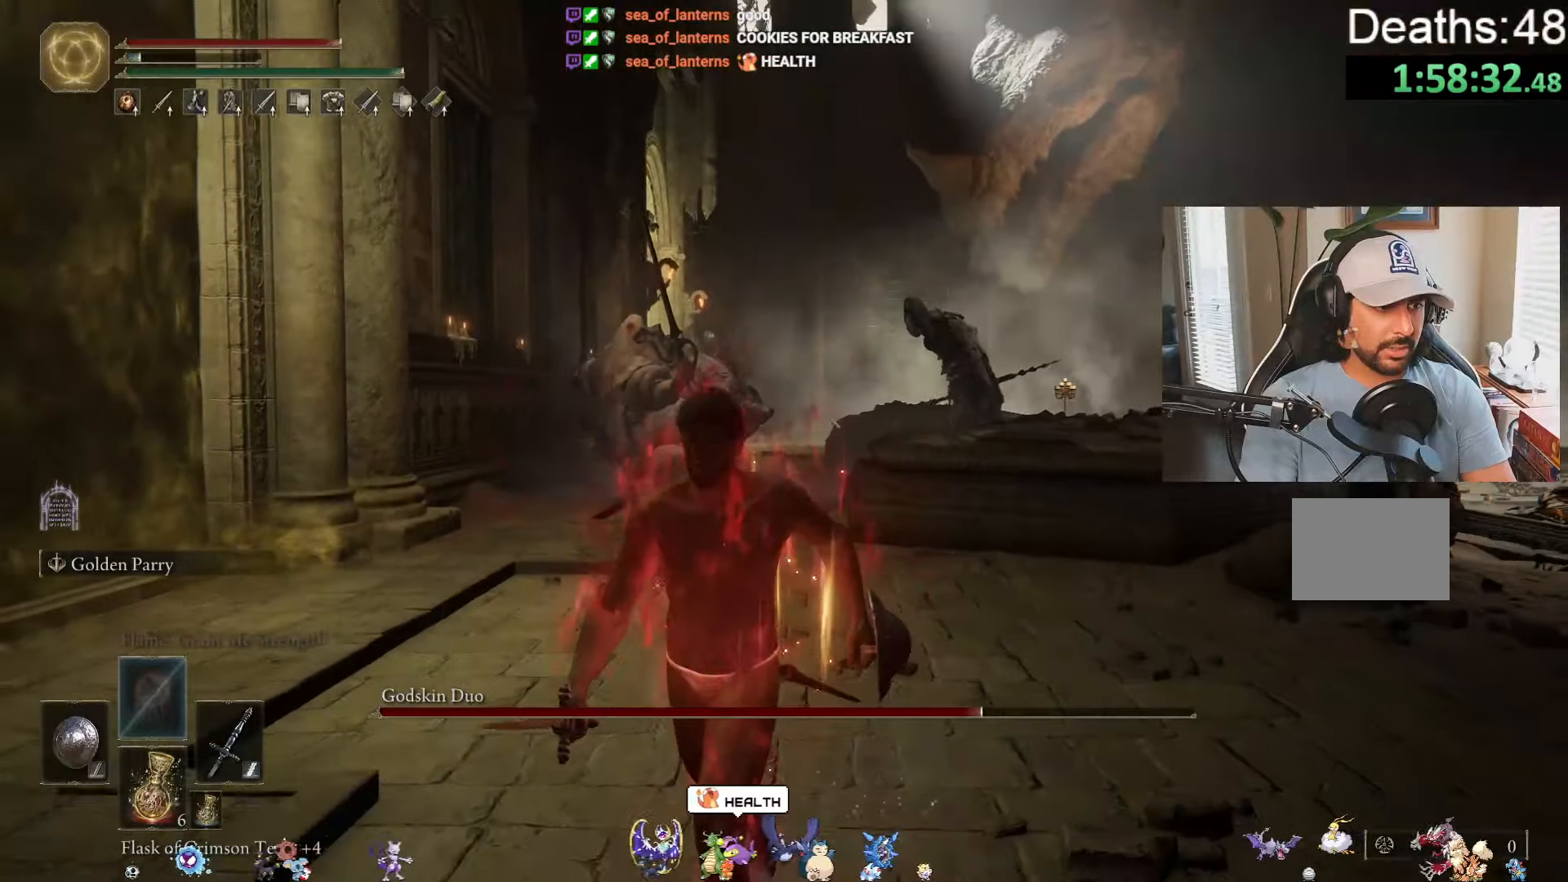
{"buttons": [], "left_stick": "down", "right_stick": "center", "events": []}
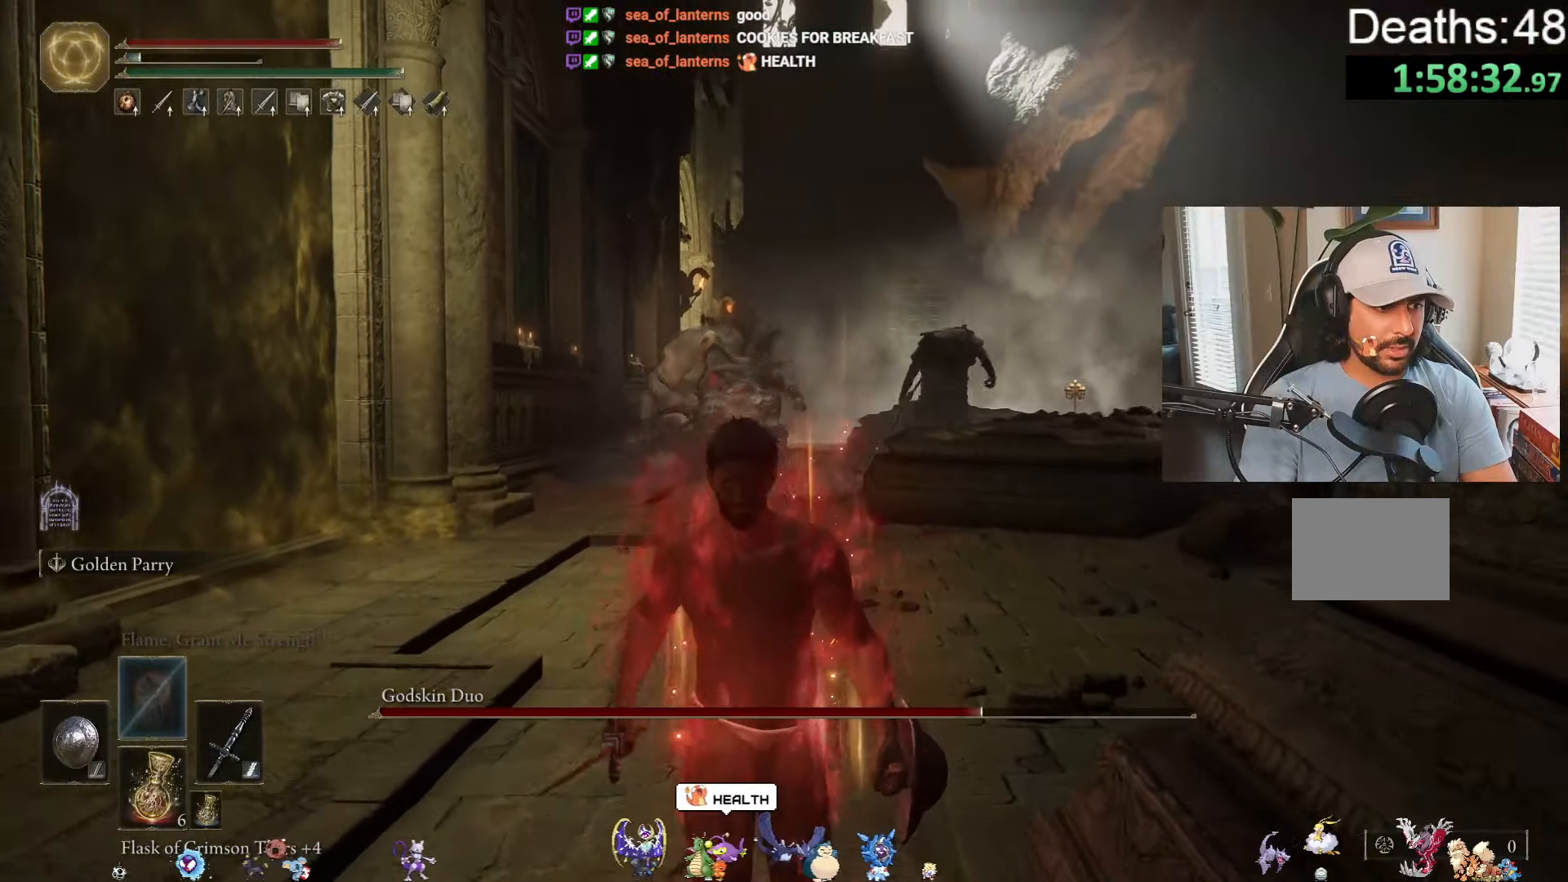
{"buttons": [], "left_stick": "down", "right_stick": "center", "events": []}
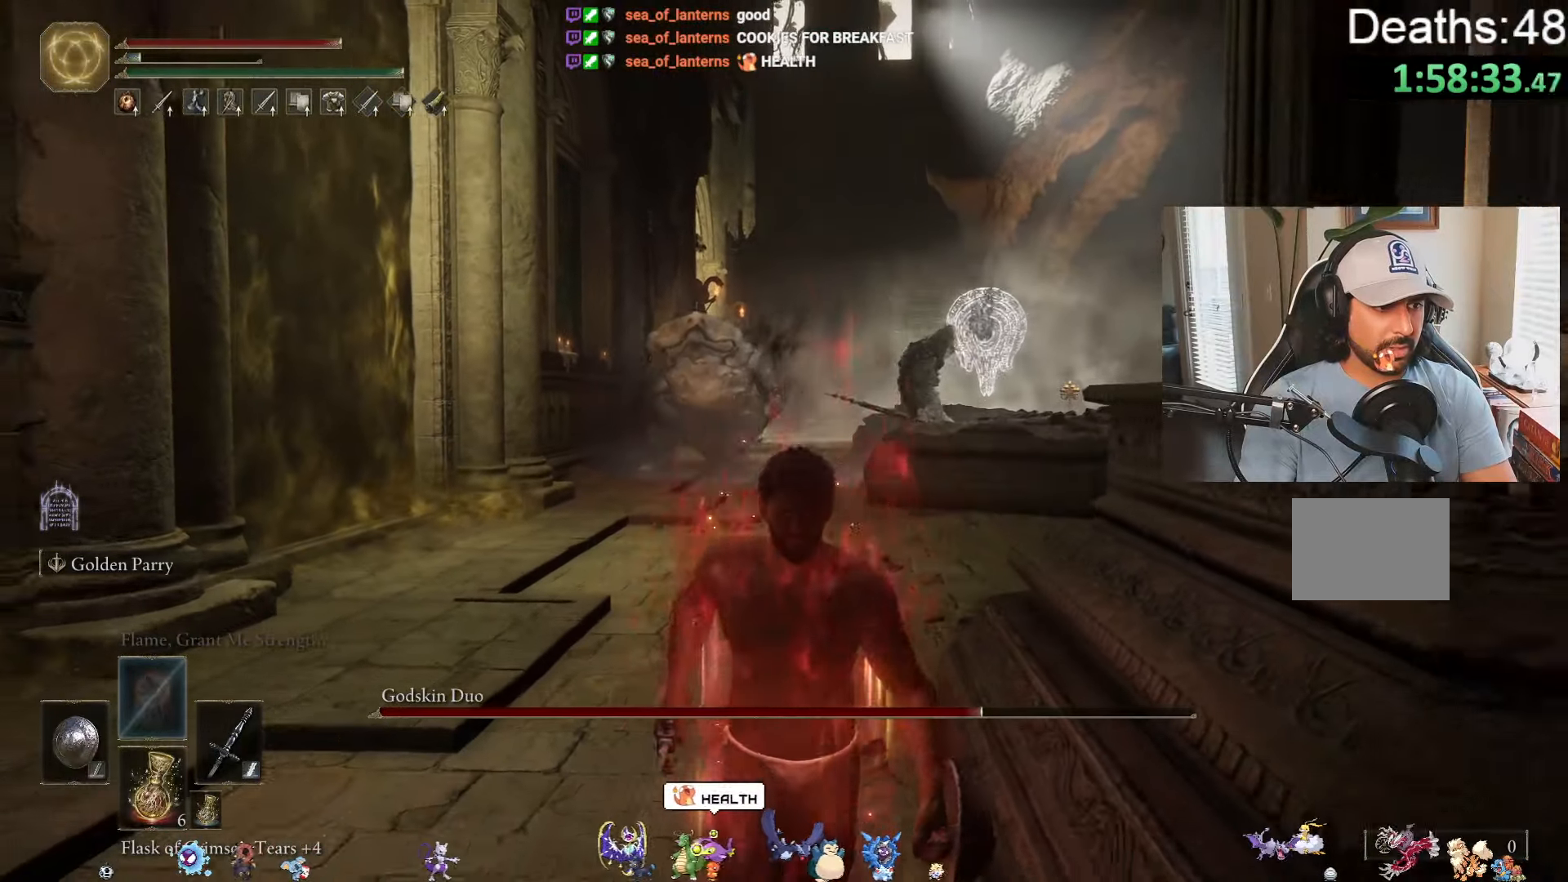
{"buttons": [], "left_stick": "down-right", "right_stick": "center", "events": [[266, "left_stick", "down-right"]]}
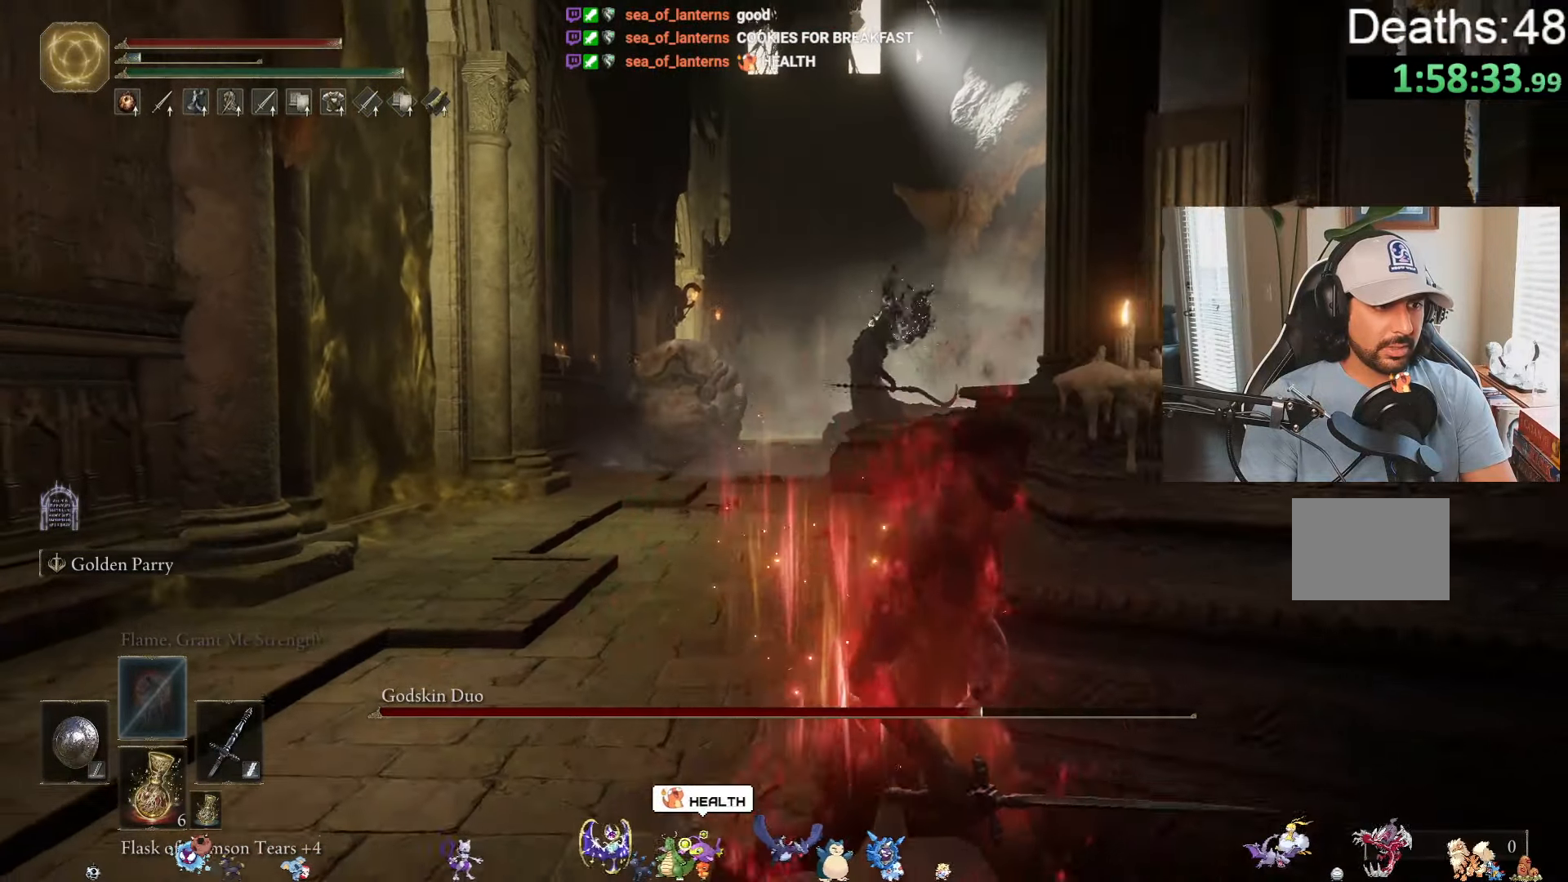
{"buttons": [], "left_stick": "down-right", "right_stick": "center", "events": [[83, "right_stick", "left"], [283, "right_stick", "center"]]}
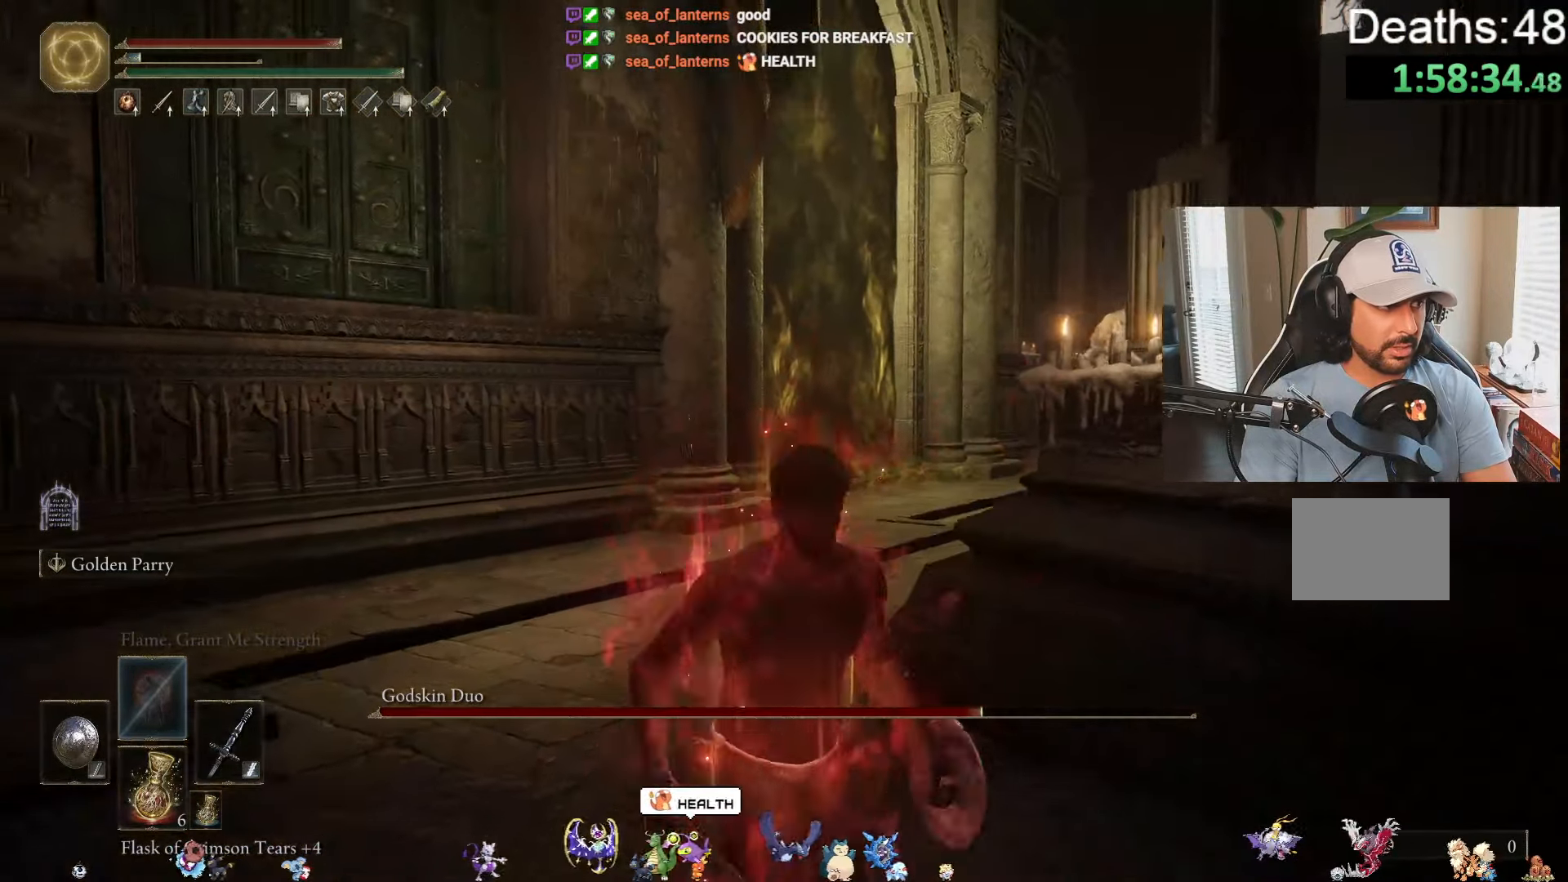
{"buttons": [], "left_stick": "down", "right_stick": "center", "events": [[150, "left_stick", "down"]]}